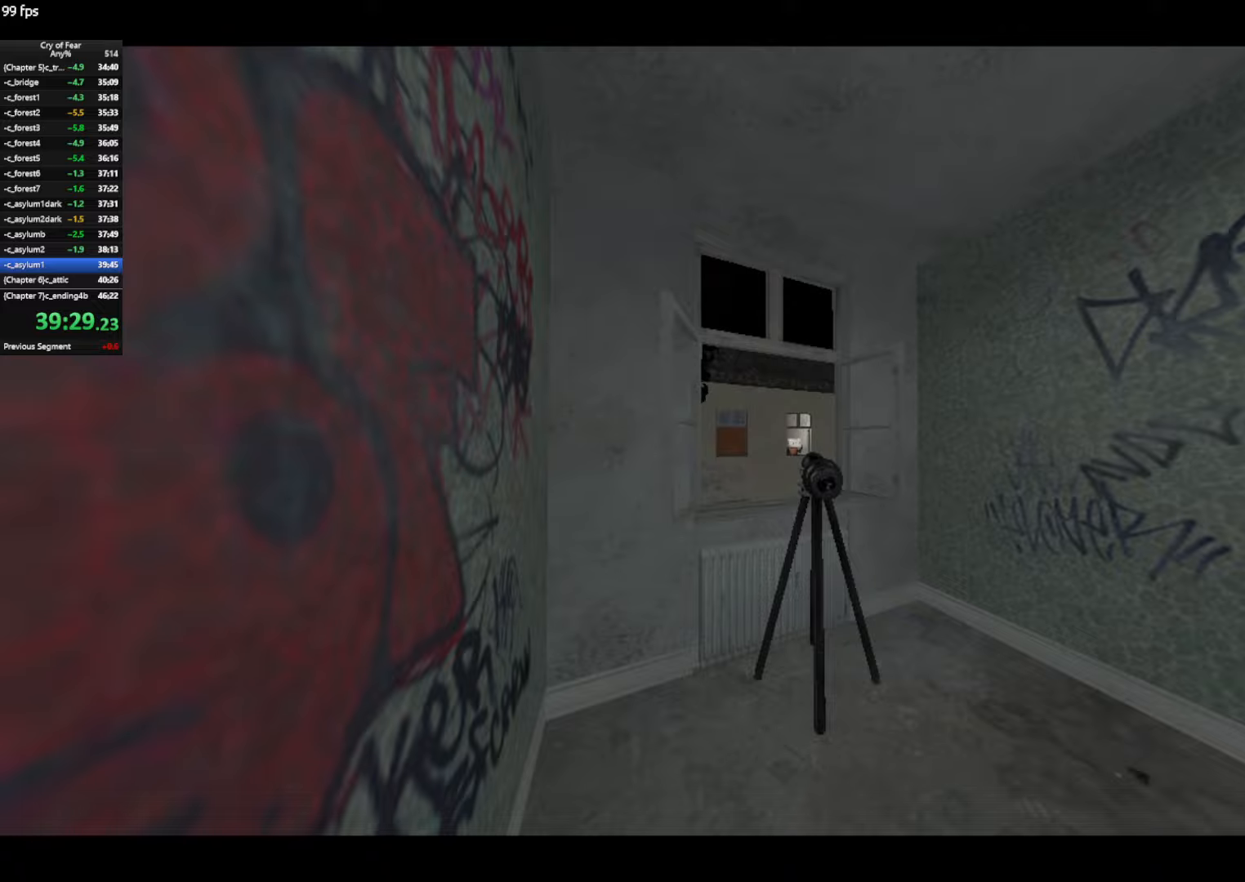
Gameplay with keyboard and mouse; each line is a JSON object with the keys and mouse buttons held at the frame after it. "events" lists presses ("down") and releases ("up") of "a", "alt", "c", "ctrl", "d", "e", "q", "s", "shift", "space", "tab", "w", "x", "z", "mouse_left", "mouse_middle", "mouse_right", "mouse_mb4", "mouse_wheel_up" and "mouse_wheel_down" between this image and that frame as [ms after this image, input, new state], when the widget could be followed in between. "mouse_left", "mouse_middle", "mouse_right", "mouse_mb4", "mouse_wheel_up", "mouse_wheel_down" = the "left", "middle", "right", "mb4", "wheel_up", "wheel_down" buttons of the "mouse" list. No other keys are recorded. Not read: mouse_move.
{"keys": ["s"], "mouse": [], "events": [[234, "d", "down"], [234, "s", "down"], [467, "d", "up"]]}
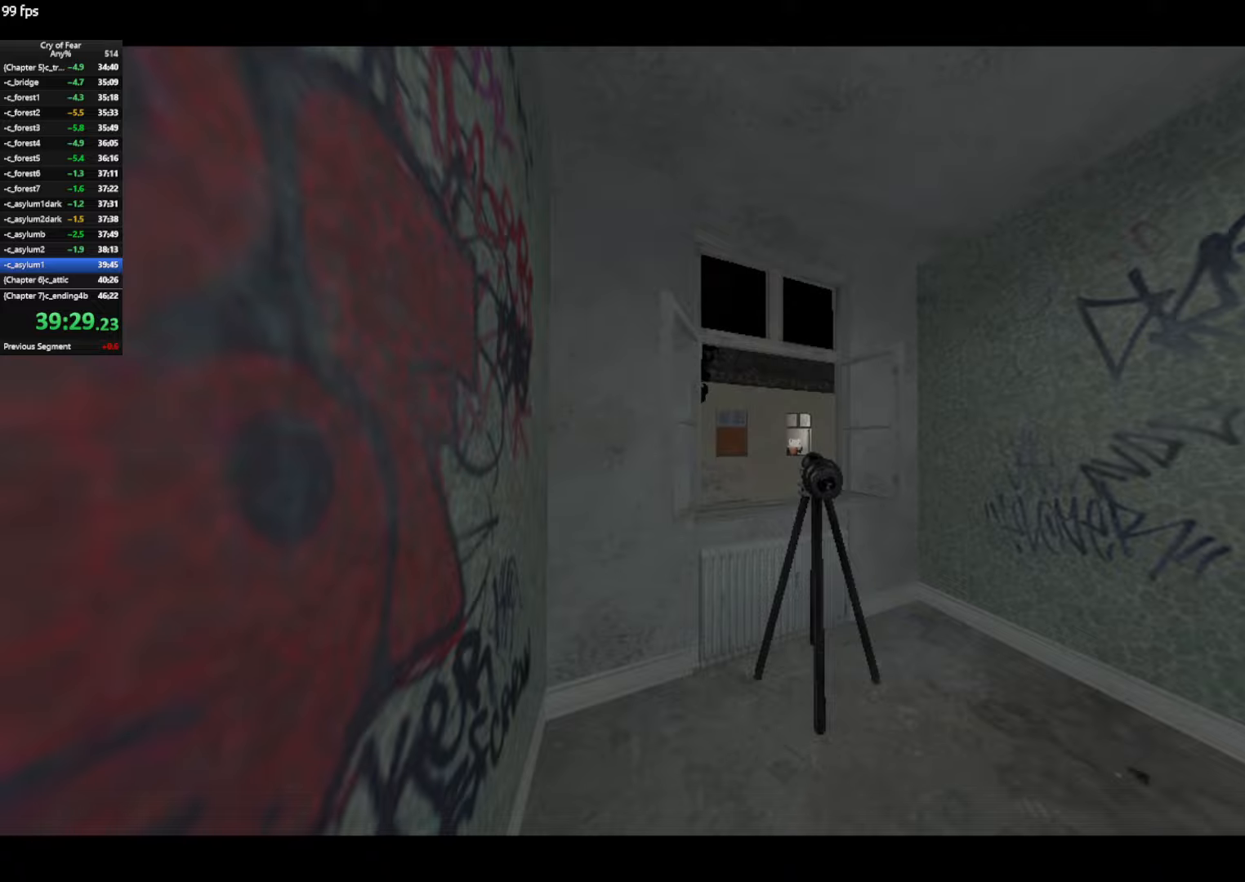
{"keys": [], "mouse": [], "events": [[17, "s", "up"]]}
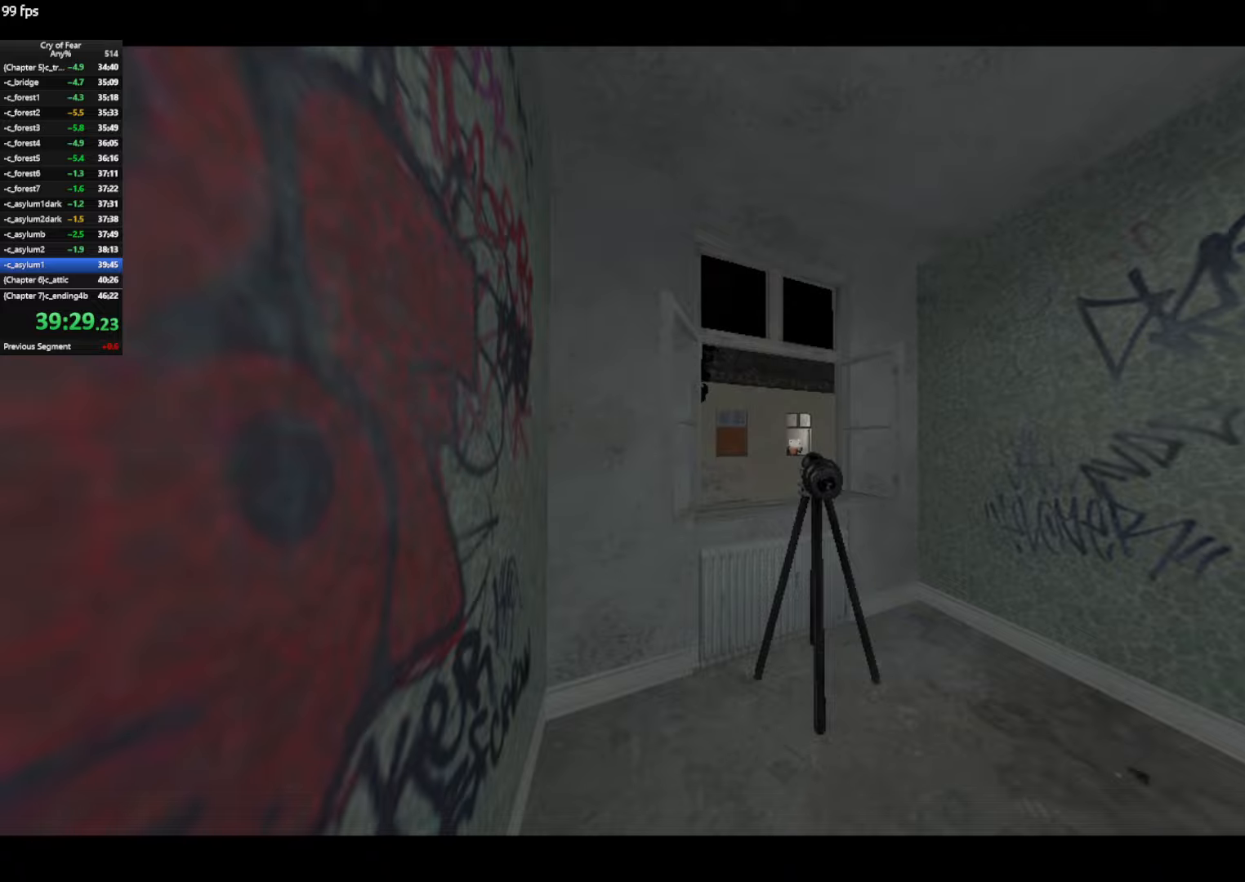
{"keys": [], "mouse": [], "events": []}
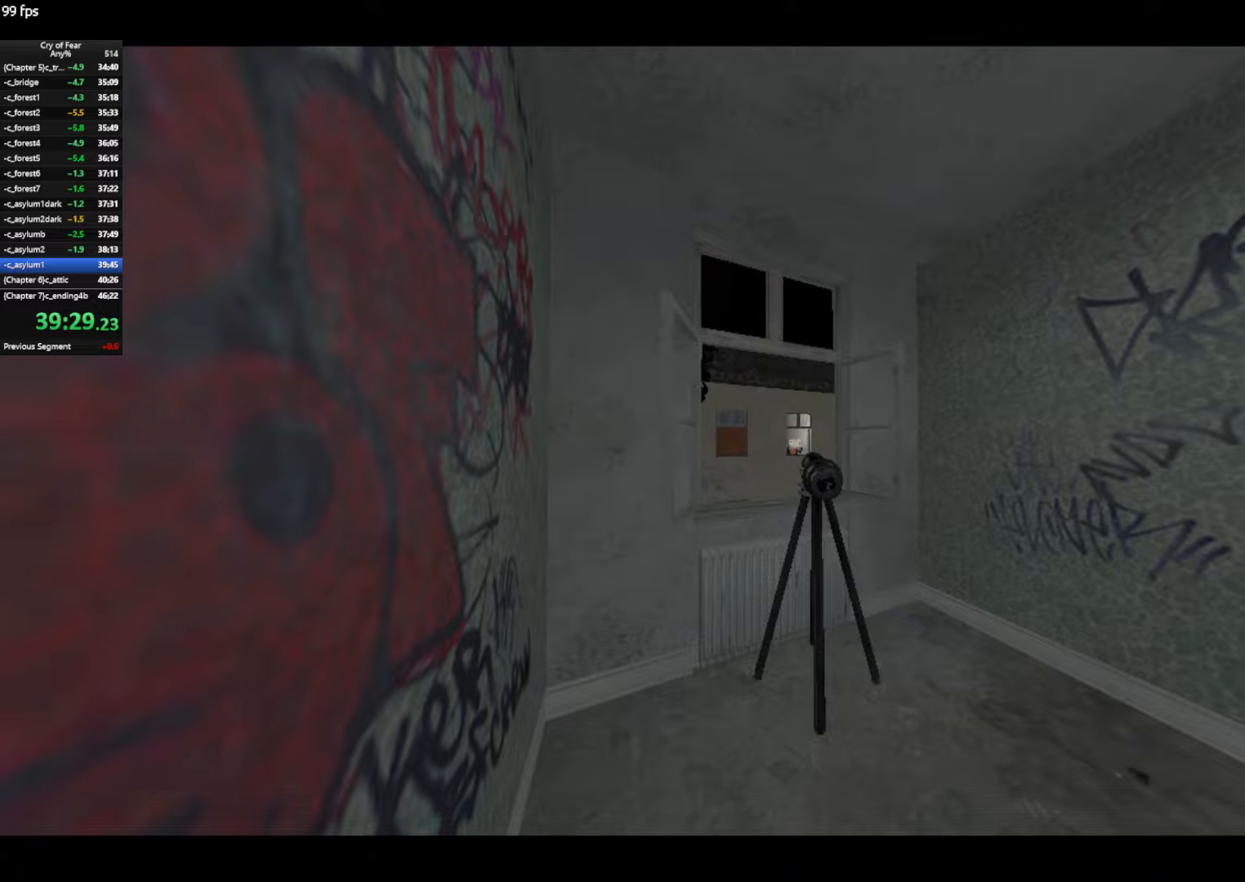
{"keys": ["d", "s"], "mouse": [], "events": [[417, "d", "down"], [417, "s", "down"]]}
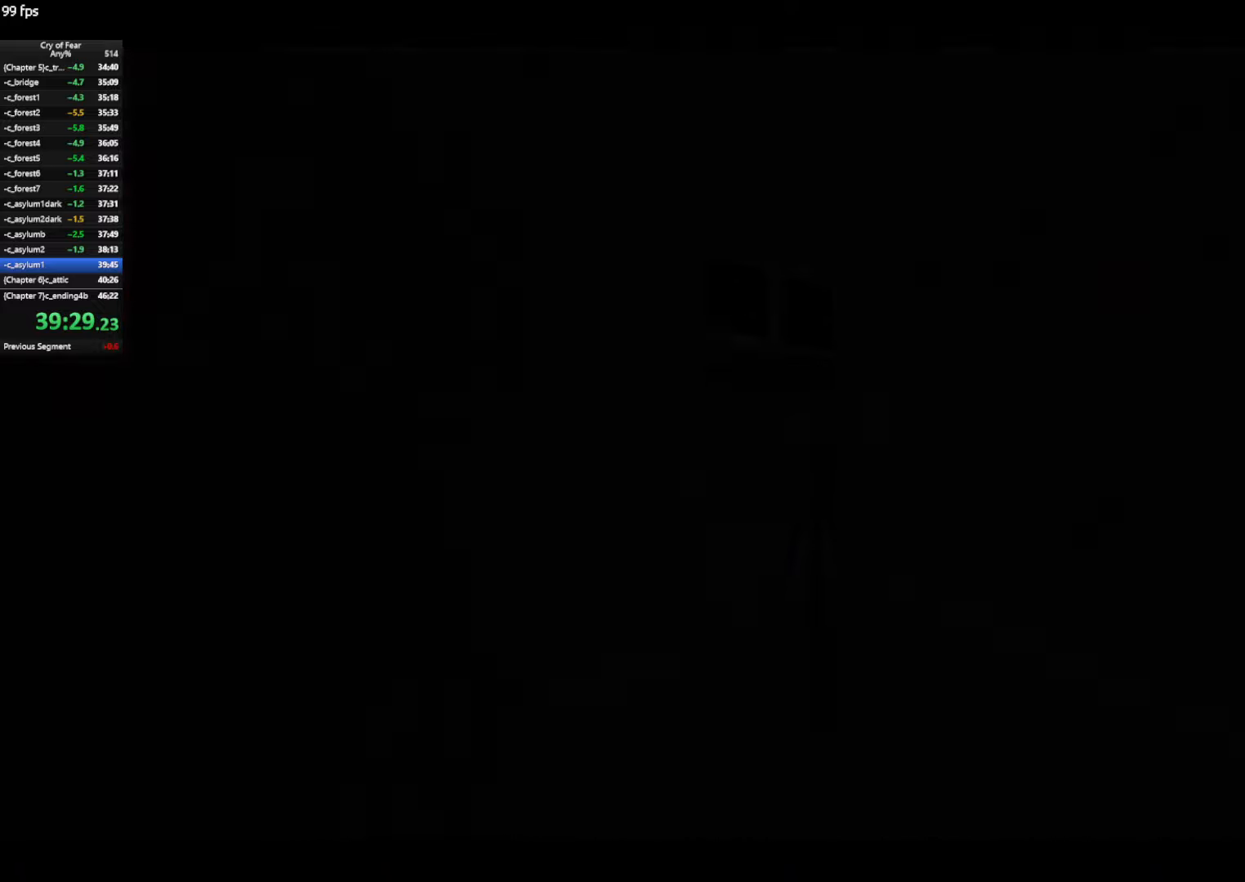
{"keys": ["d", "w"], "mouse": [], "events": [[67, "s", "up"], [383, "w", "down"]]}
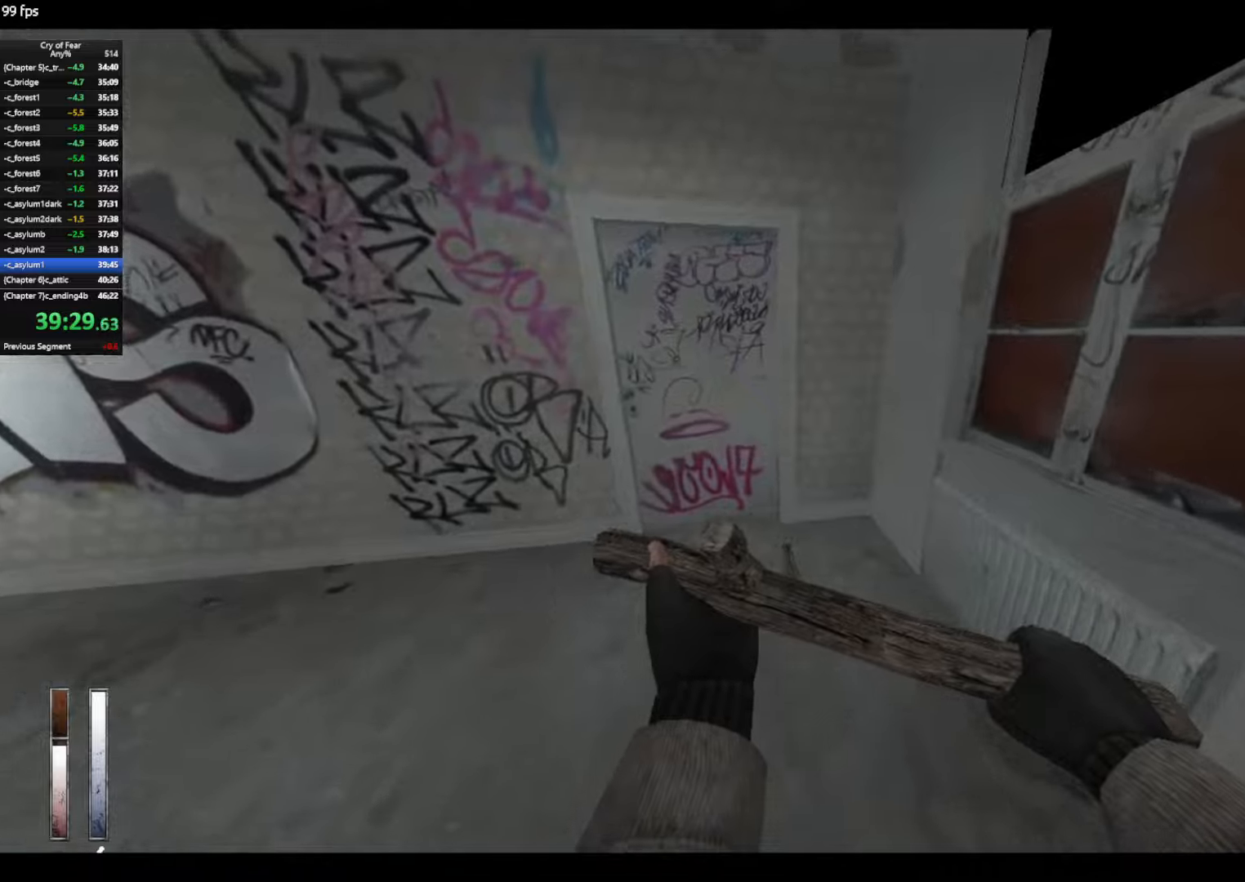
{"keys": ["w"], "mouse": [], "events": [[33, "d", "up"], [83, "a", "down"], [116, "a", "up"], [366, "a", "down"], [400, "a", "up"]]}
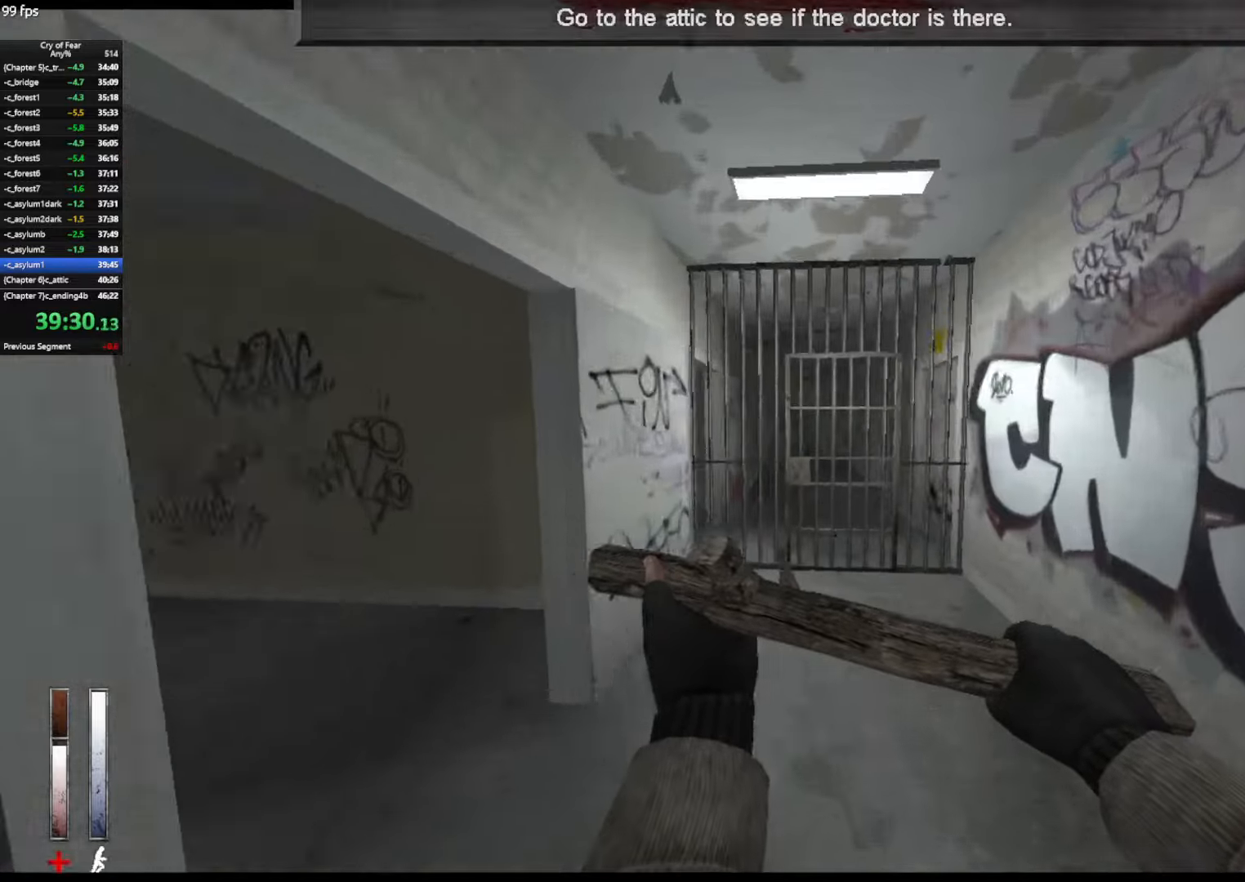
{"keys": ["tab"], "mouse": [], "events": [[283, "e", "down"], [366, "e", "up"], [366, "w", "up"], [466, "tab", "down"]]}
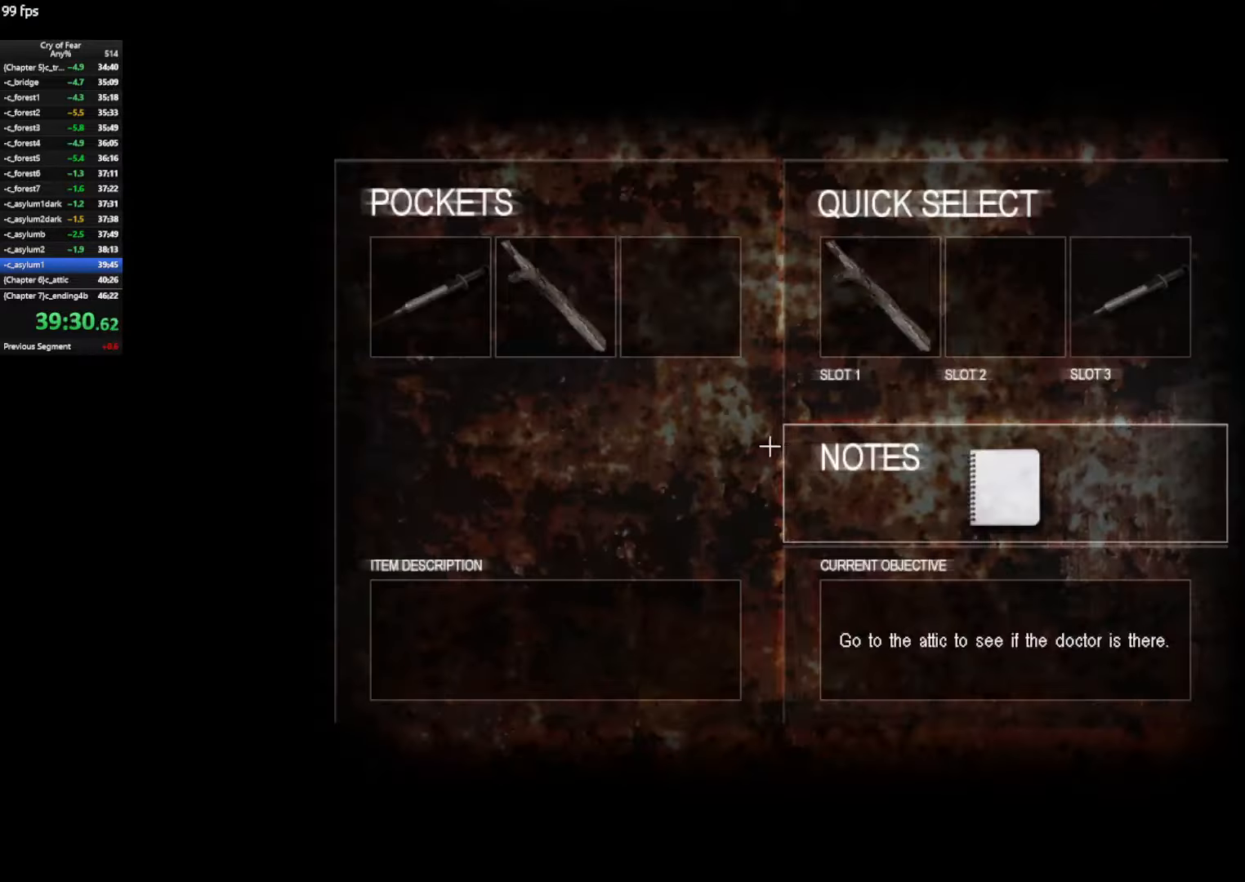
{"keys": [], "mouse": [], "events": [[16, "tab", "up"], [66, "tab", "down"], [150, "tab", "up"]]}
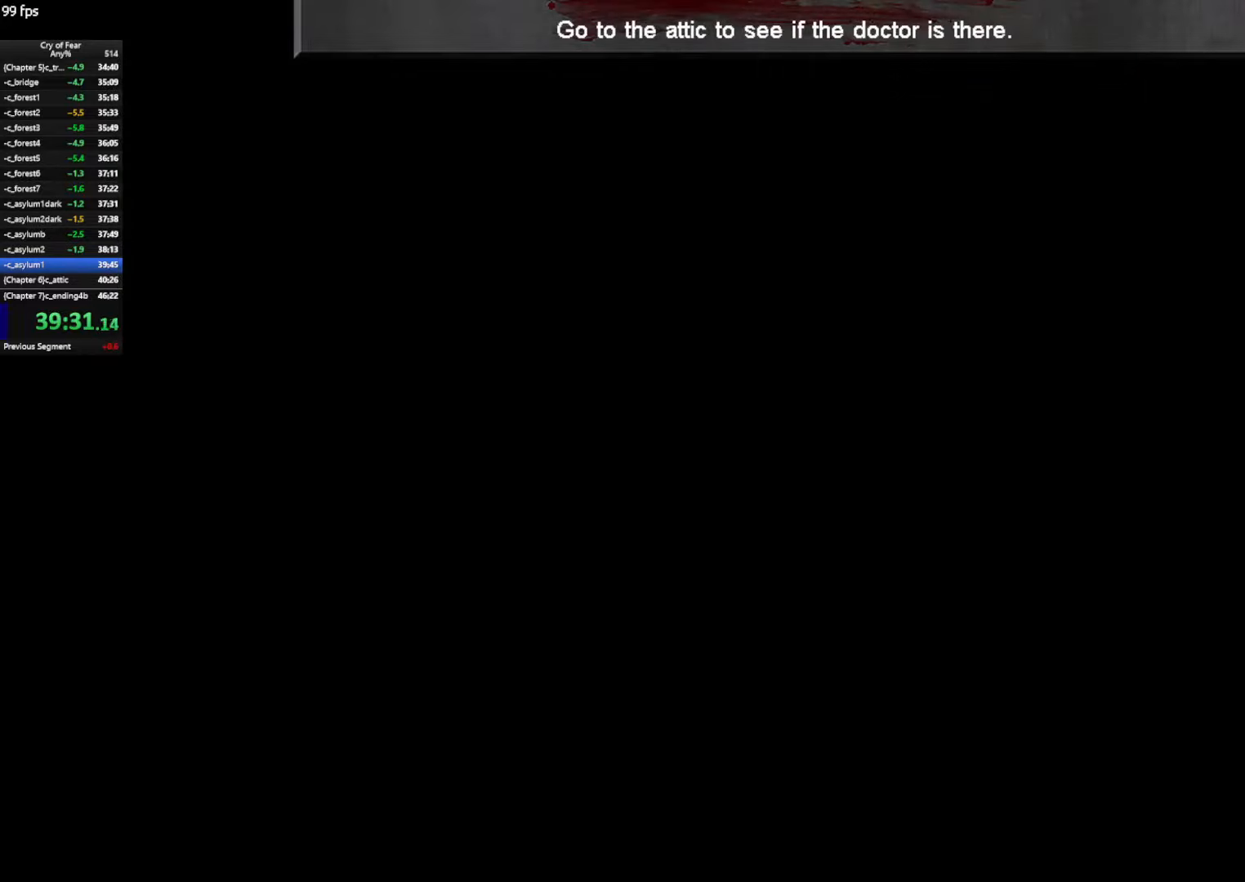
{"keys": [], "mouse": [], "events": []}
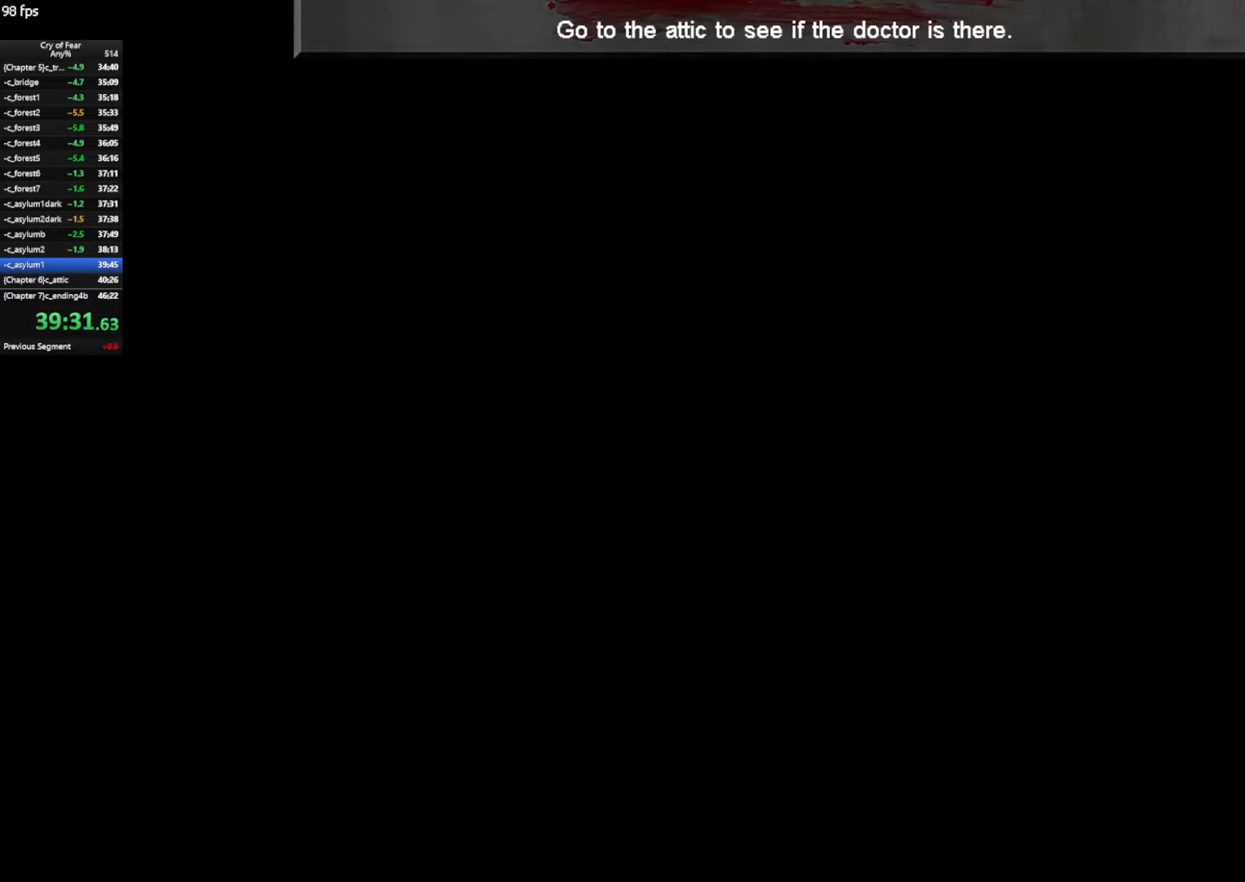
{"keys": [], "mouse": [], "events": []}
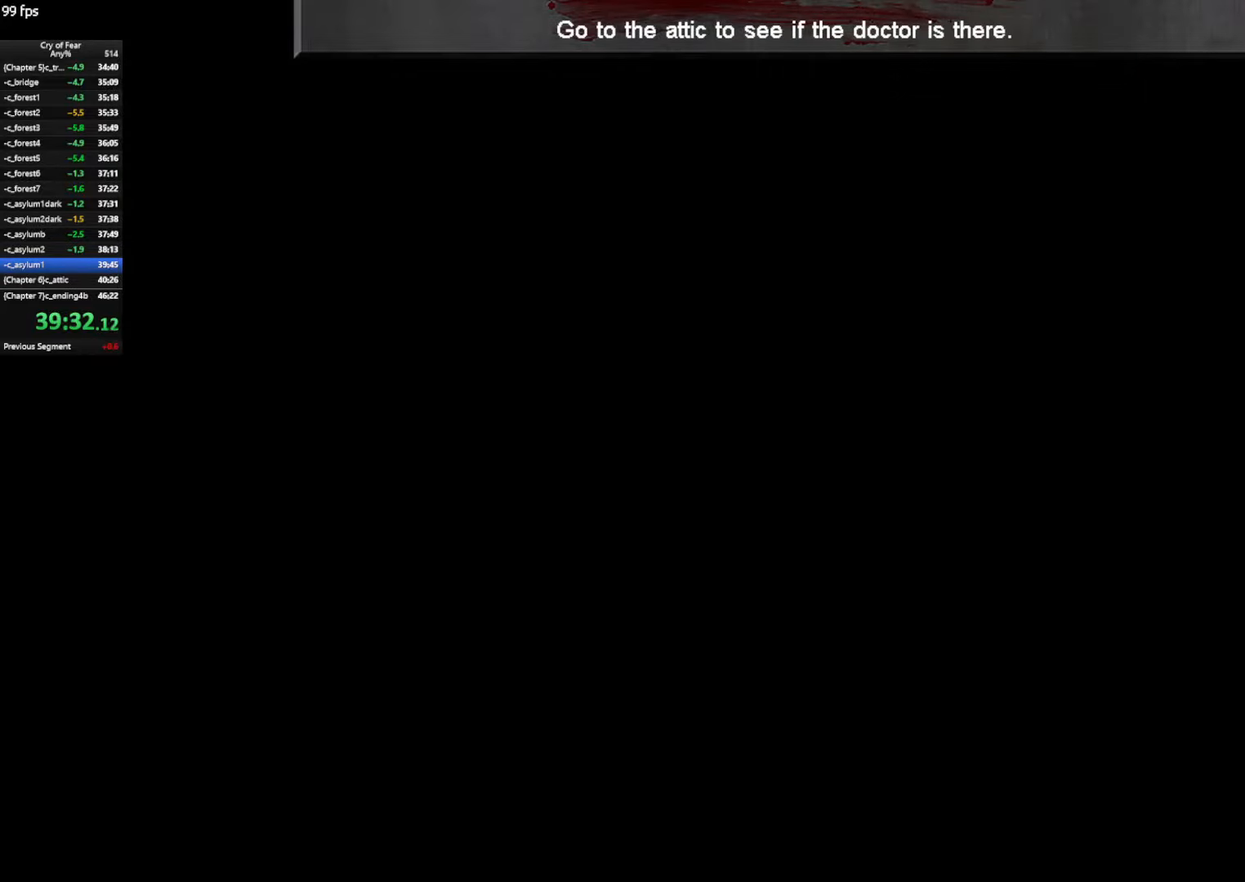
{"keys": ["e"], "mouse": [], "events": [[150, "e", "down"], [200, "e", "up"], [300, "e", "down"], [333, "e", "up"], [433, "e", "down"]]}
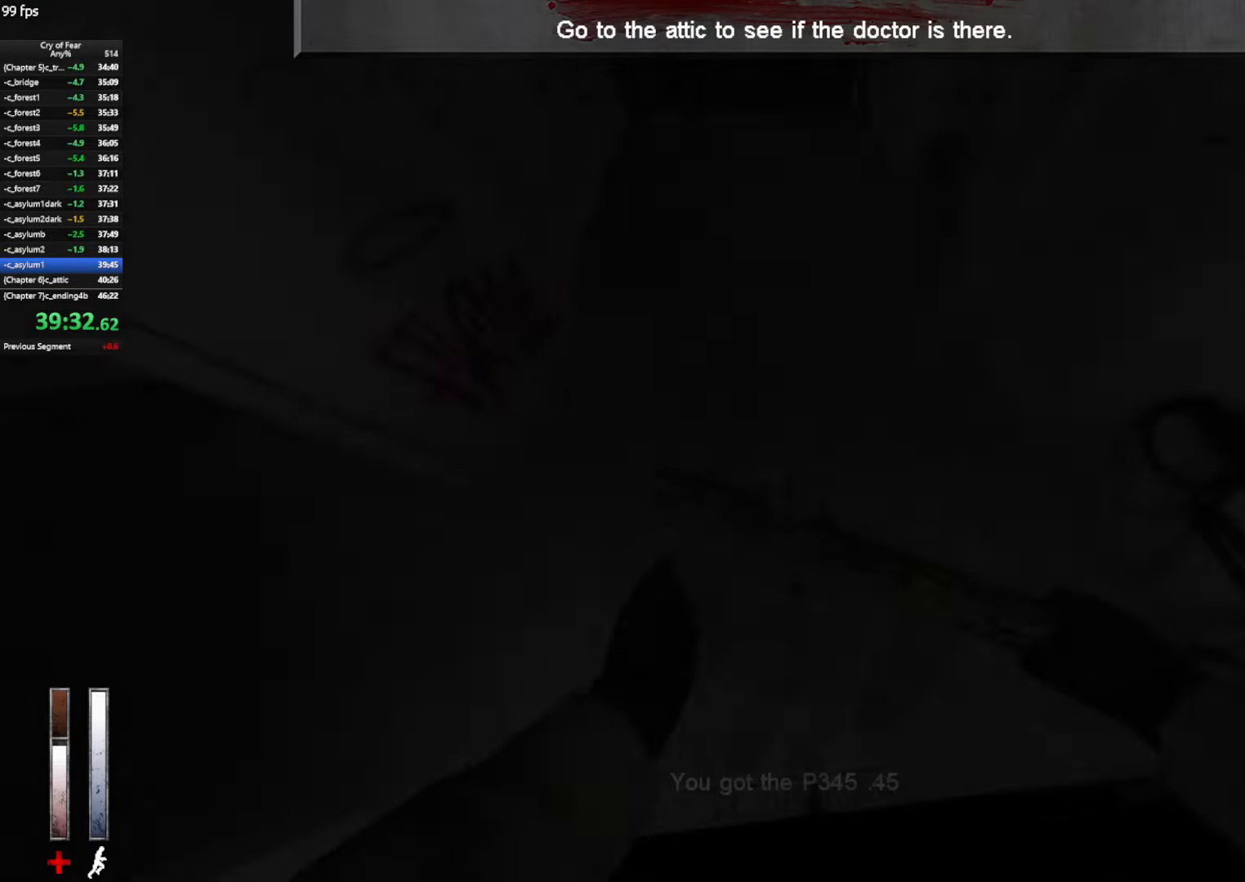
{"keys": ["d"], "mouse": [], "events": [[33, "w", "down"], [116, "e", "up"], [316, "d", "down"], [316, "space", "down"], [400, "w", "up"], [500, "space", "up"]]}
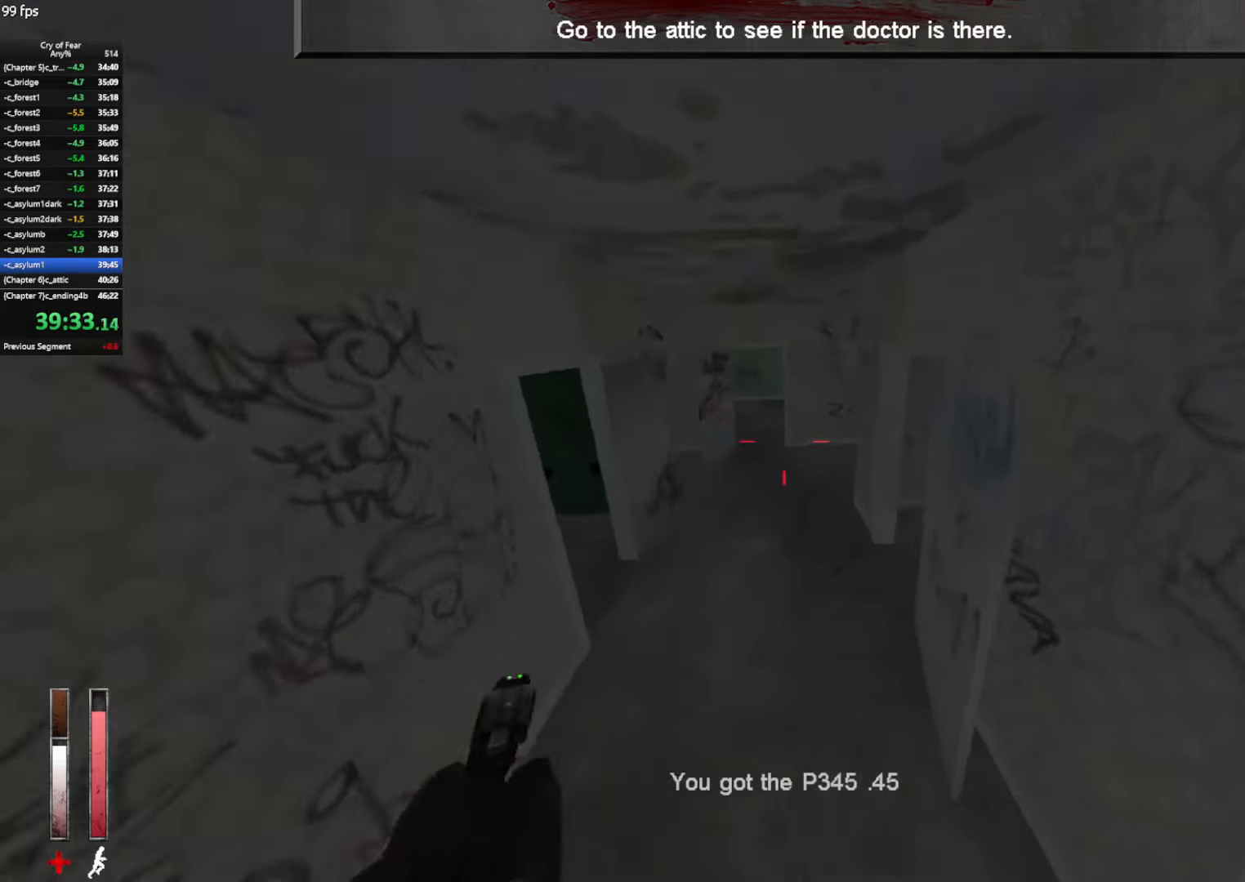
{"keys": ["a"], "mouse": ["wheel_up"], "events": [[50, "a", "down"], [100, "d", "up"], [416, "mouse_wheel_up", "down"]]}
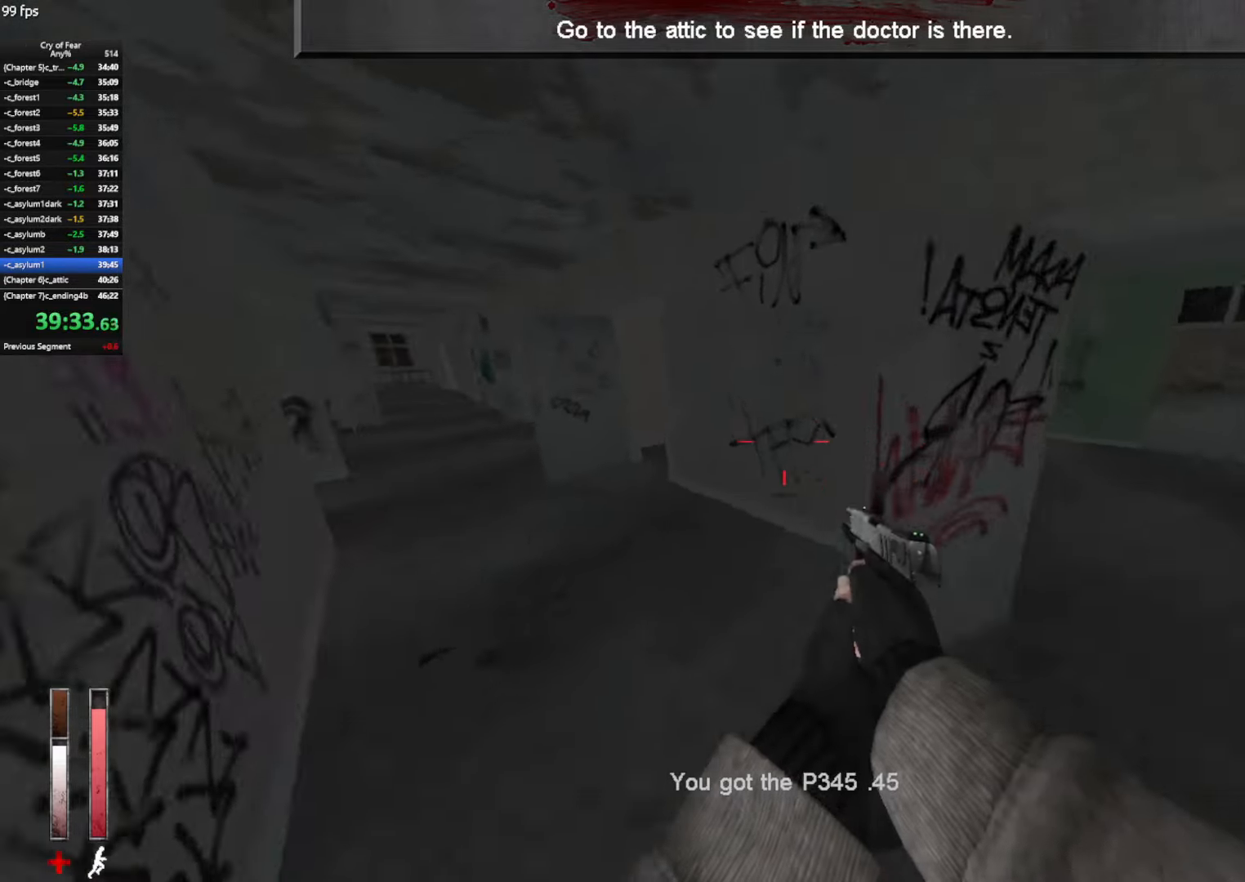
{"keys": ["a"], "mouse": [], "events": [[150, "mouse_wheel_up", "up"]]}
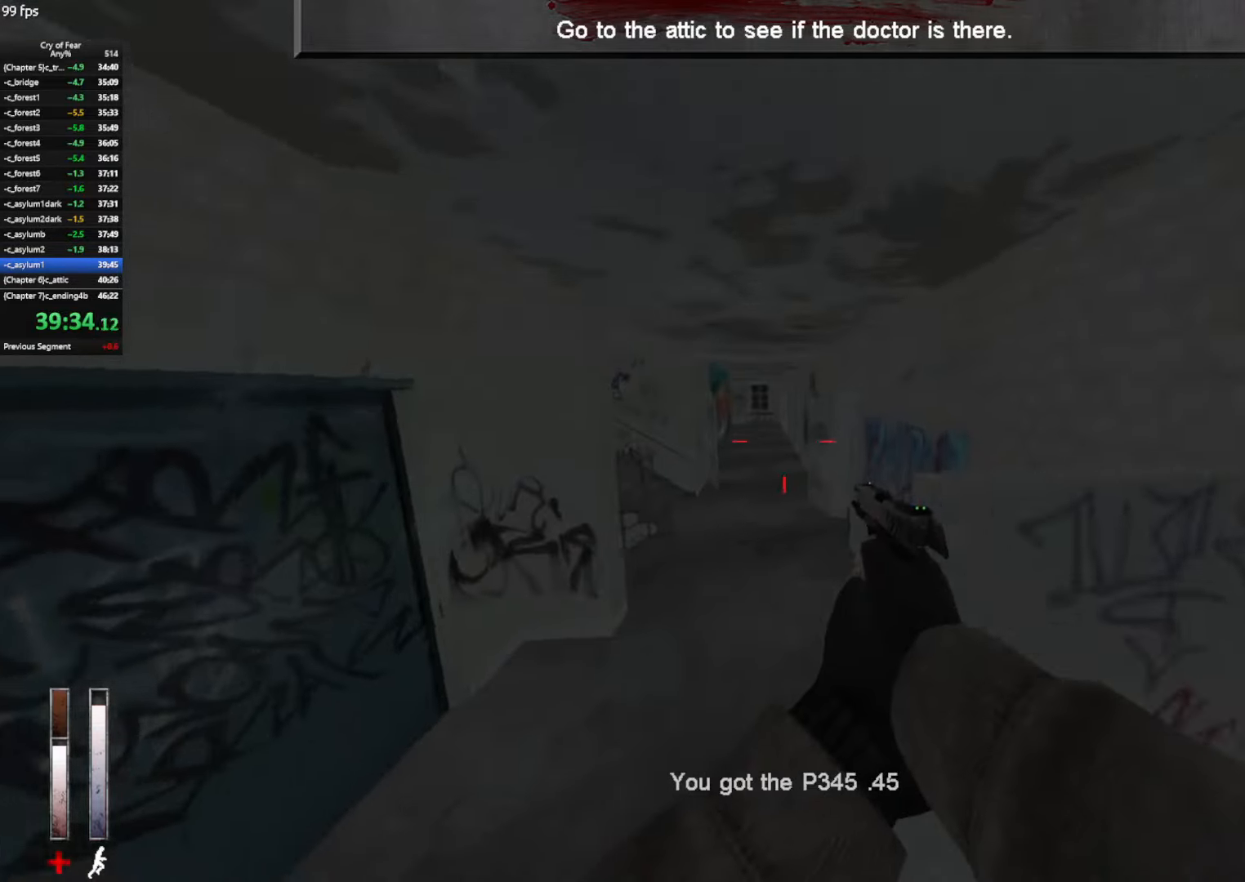
{"keys": ["w"], "mouse": [], "events": [[33, "ctrl", "down"], [133, "d", "down"], [166, "a", "up"], [166, "w", "down"], [216, "ctrl", "up"], [216, "d", "up"]]}
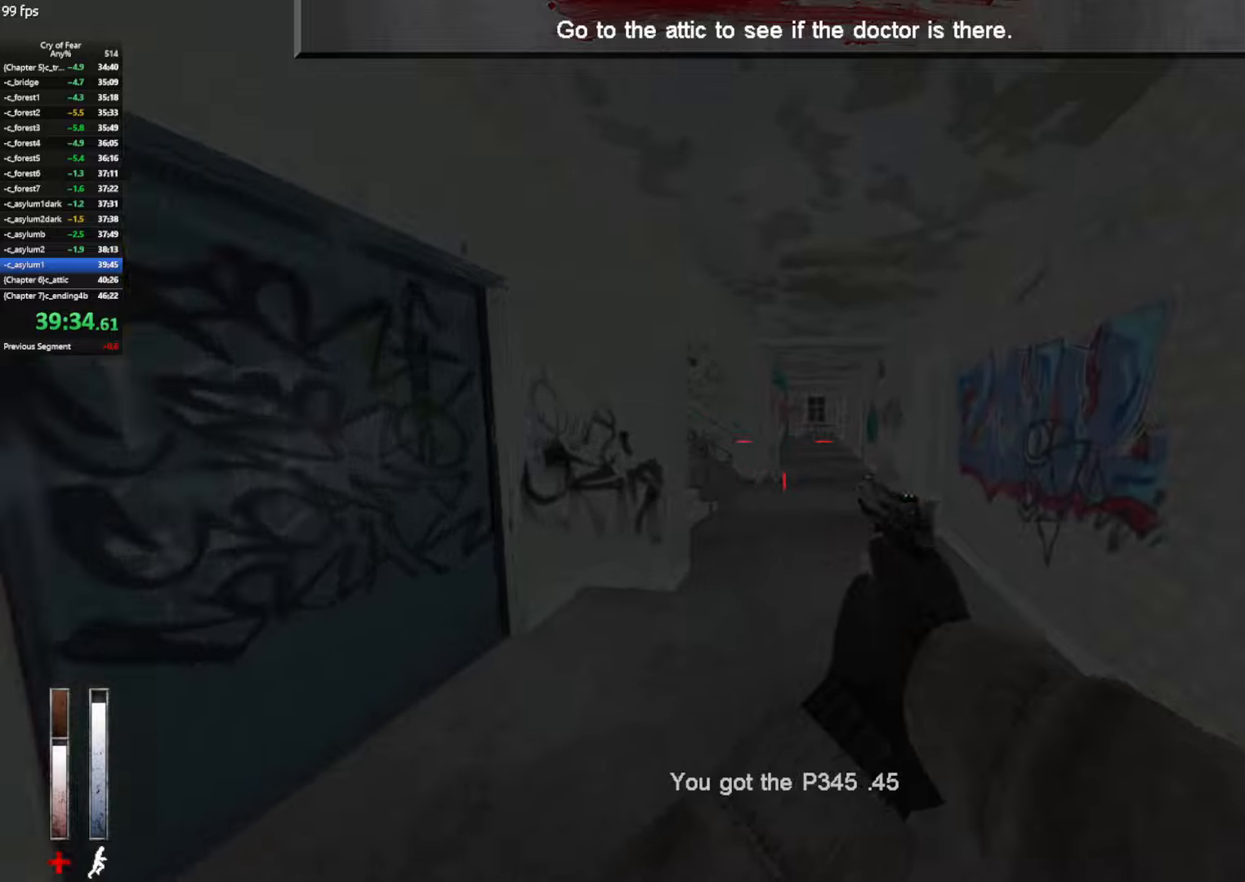
{"keys": ["shift", "w"], "mouse": [], "events": [[133, "shift", "down"]]}
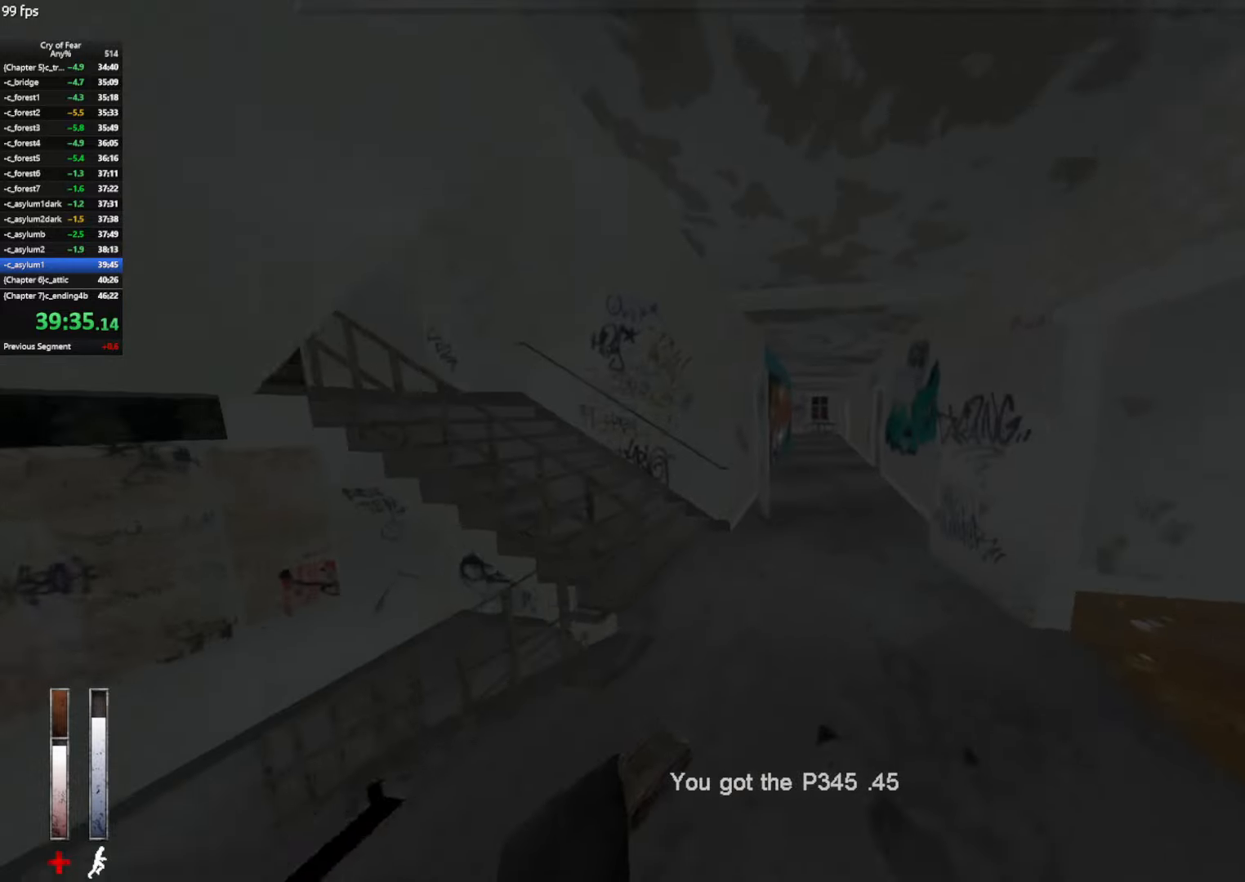
{"keys": ["a", "w"], "mouse": [], "events": [[200, "shift", "up"], [383, "a", "down"]]}
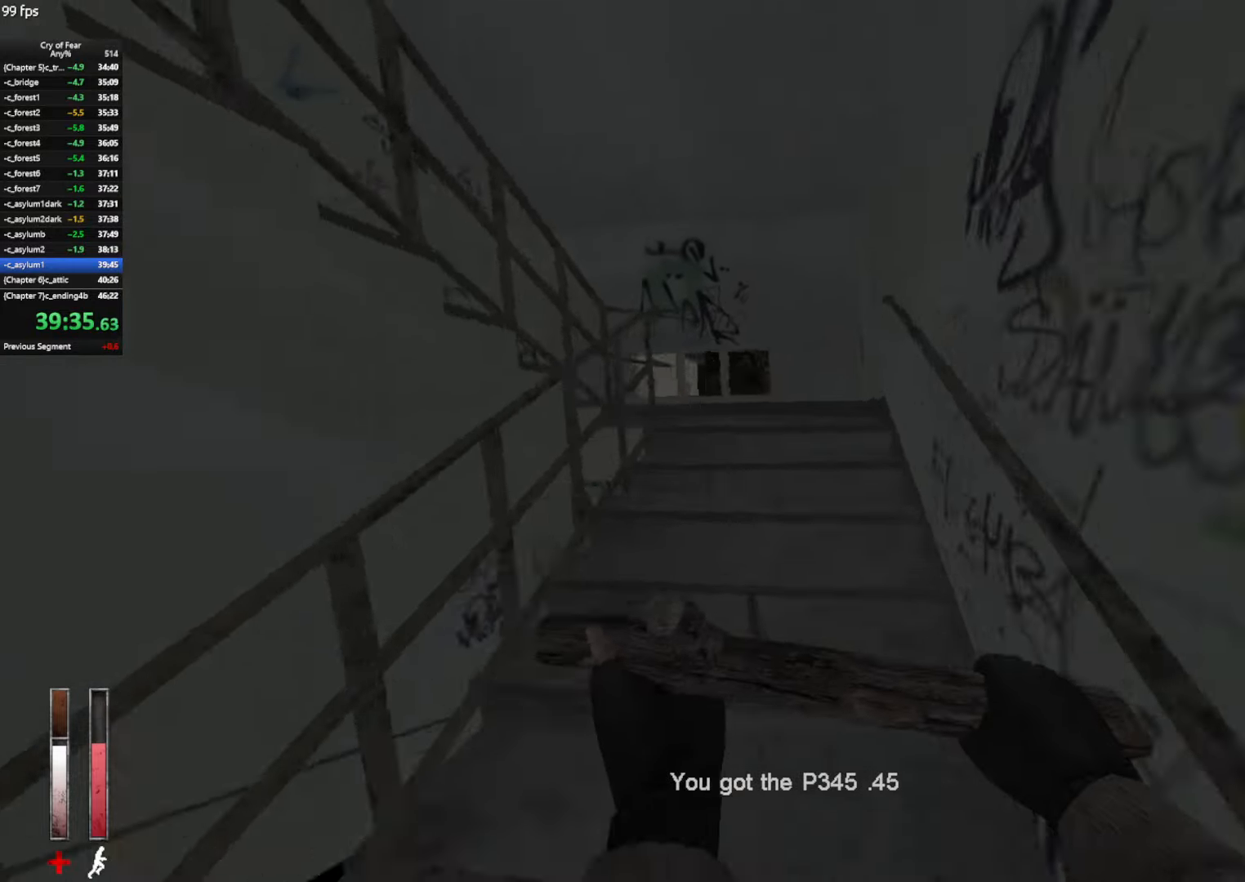
{"keys": ["w"], "mouse": [], "events": [[33, "a", "up"]]}
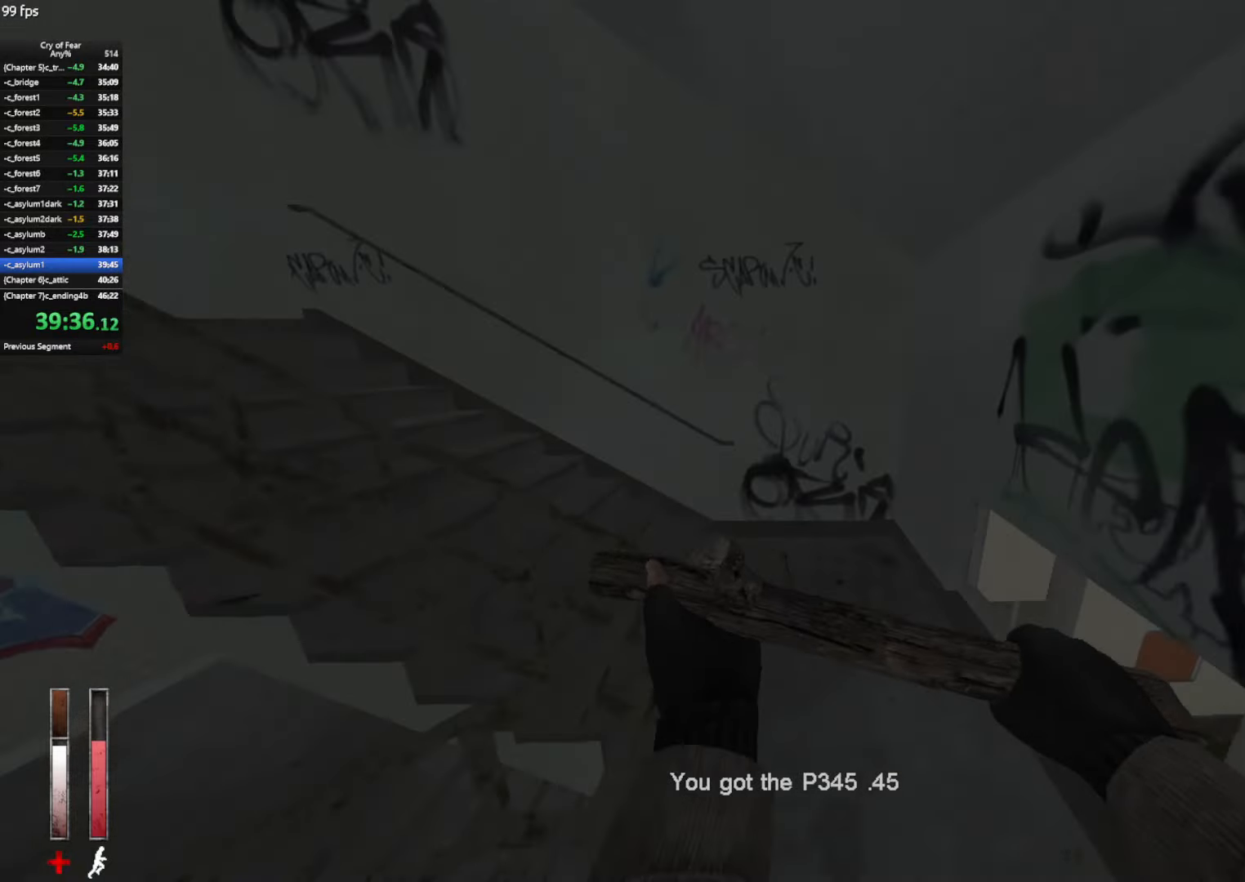
{"keys": ["w"], "mouse": [], "events": [[183, "a", "down"], [417, "a", "up"]]}
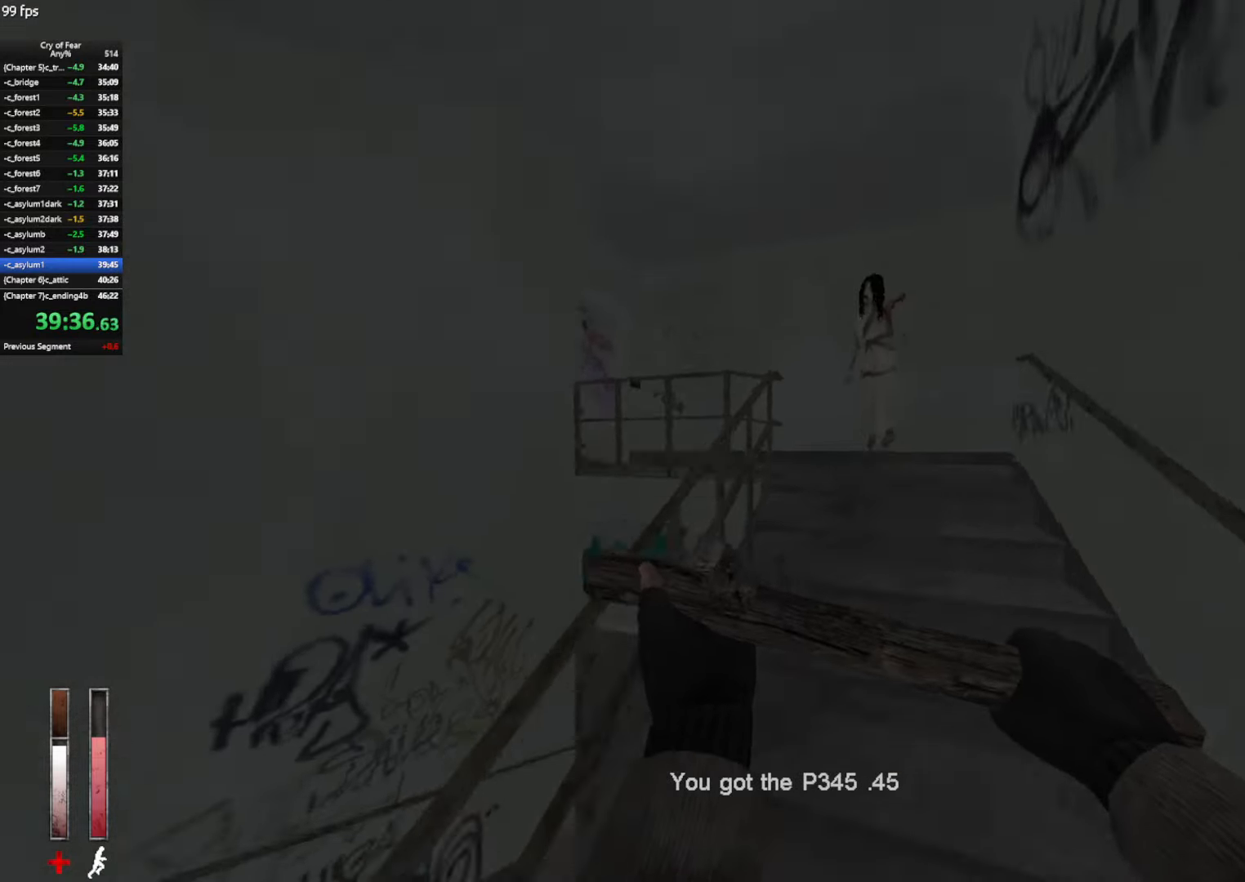
{"keys": ["w"], "mouse": [], "events": []}
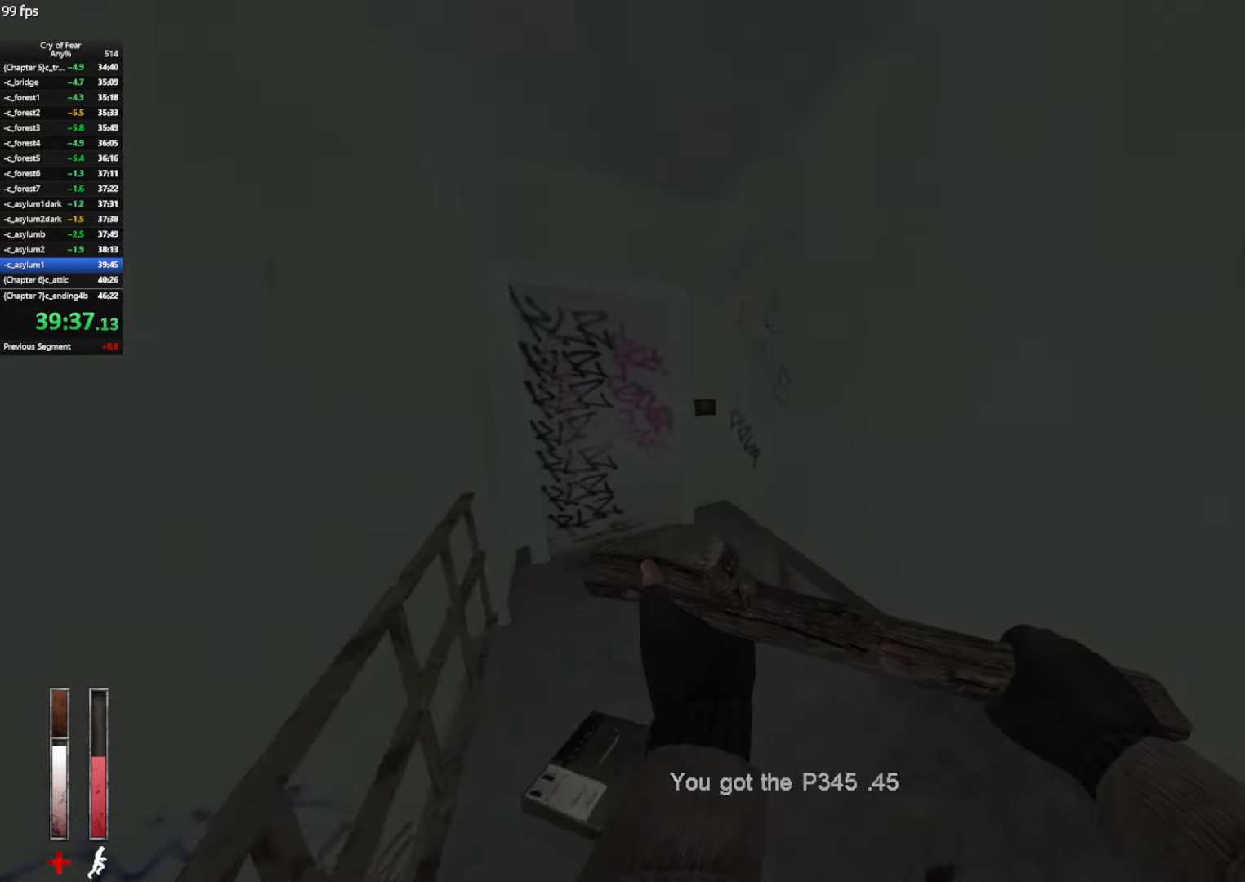
{"keys": [], "mouse": [], "events": [[350, "e", "down"], [400, "e", "up"], [400, "w", "up"]]}
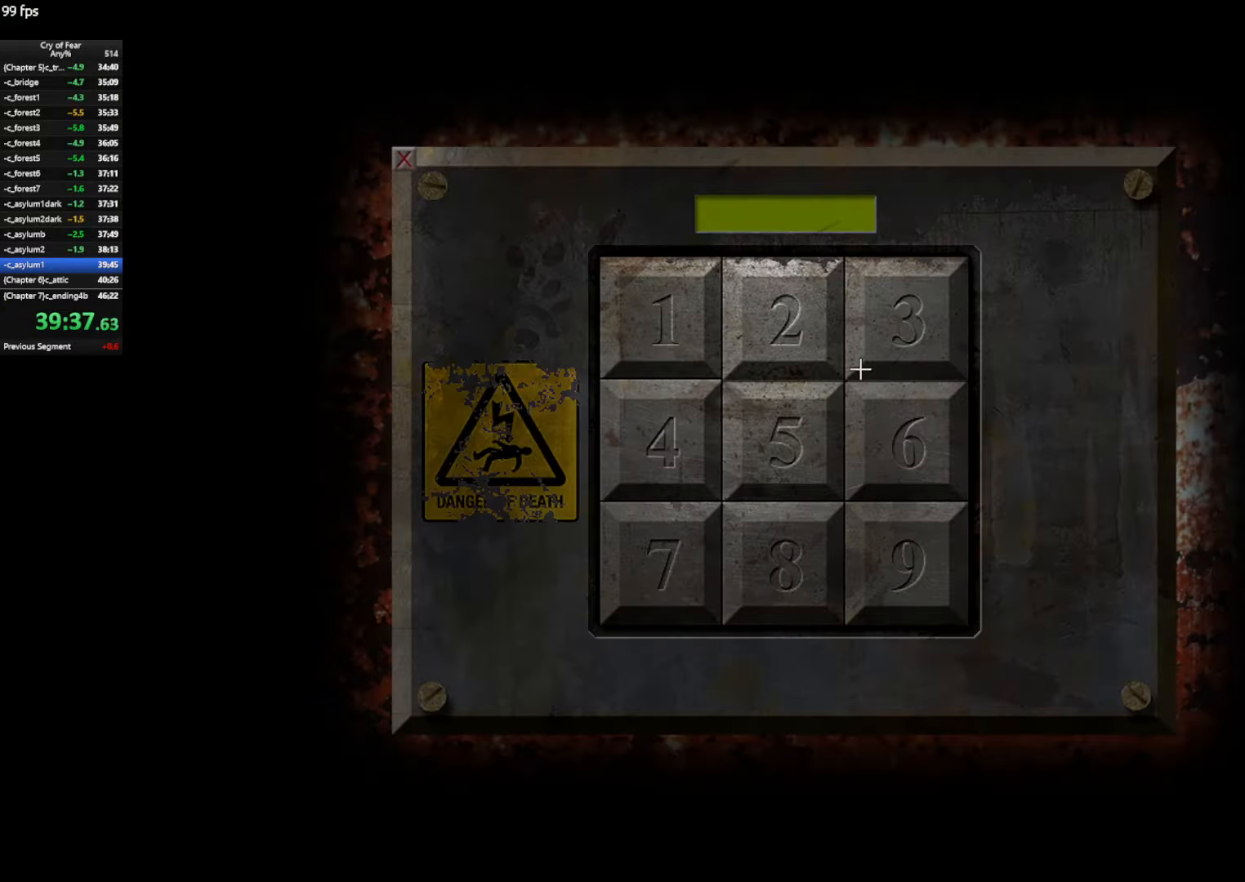
{"keys": [], "mouse": [], "events": [[83, "mouse_left", "down"], [133, "mouse_left", "up"], [333, "mouse_left", "down"], [417, "mouse_left", "up"]]}
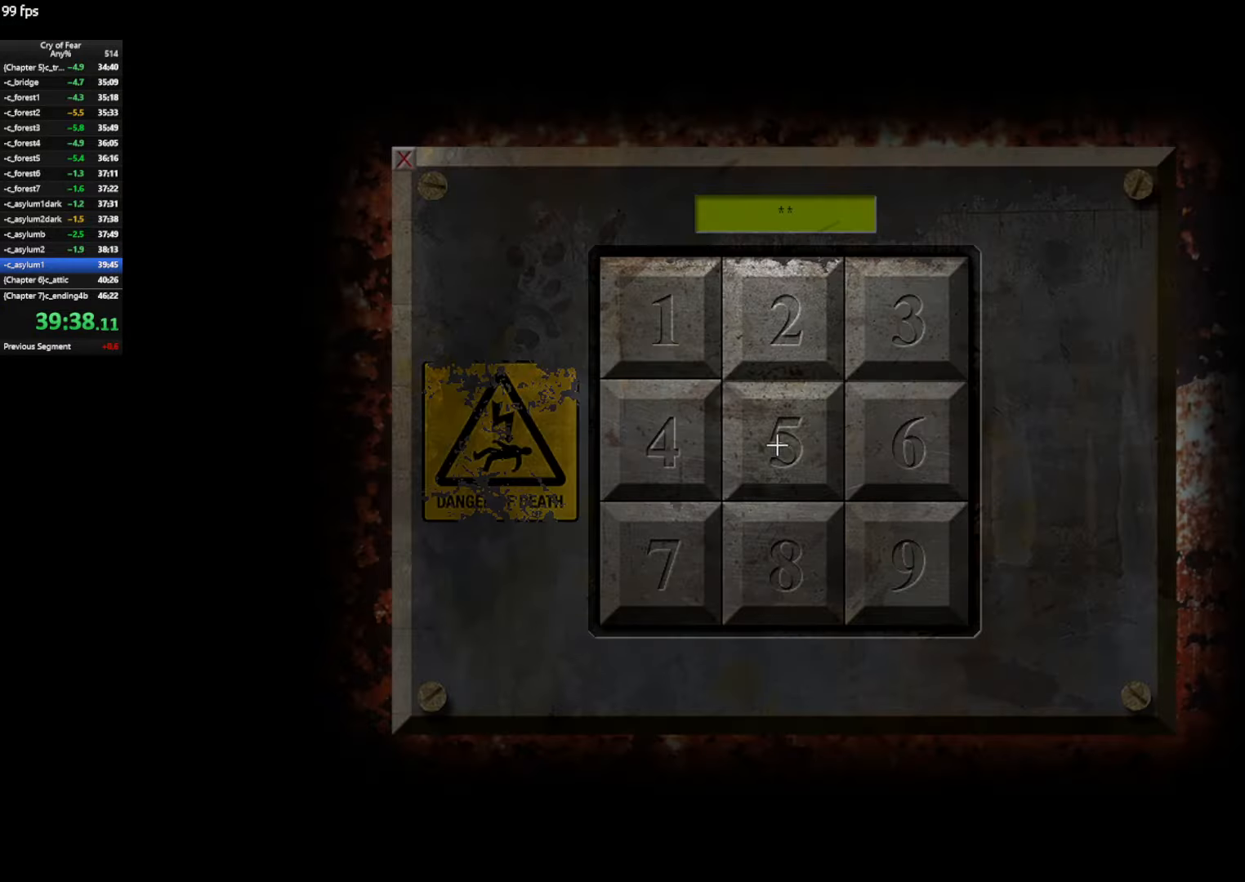
{"keys": [], "mouse": [], "events": [[17, "mouse_left", "down"], [67, "mouse_left", "up"], [150, "mouse_left", "down"], [200, "mouse_left", "up"]]}
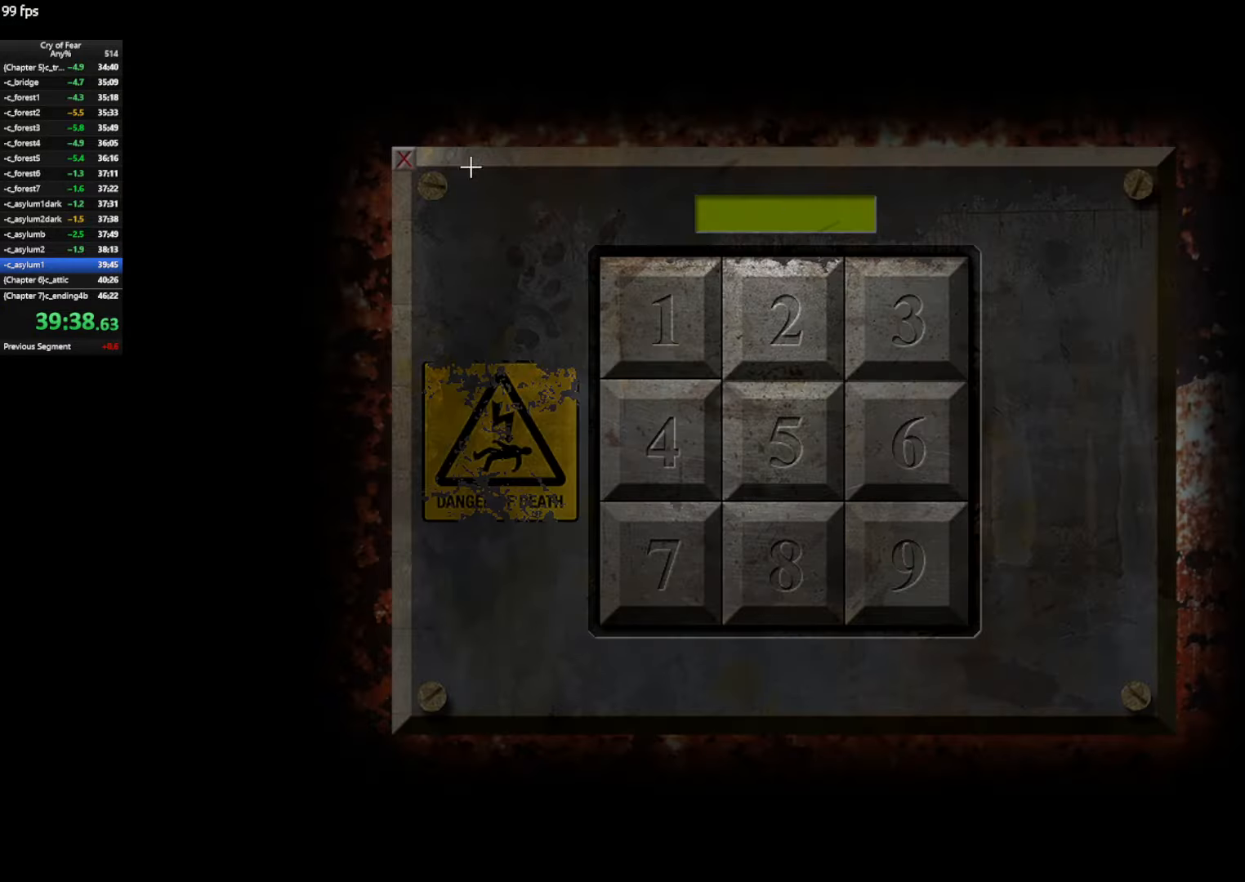
{"keys": ["a", "w"], "mouse": [], "events": [[217, "mouse_left", "down"], [317, "mouse_left", "up"], [367, "mouse_left", "down"], [400, "a", "down"], [450, "mouse_left", "up"], [500, "w", "down"]]}
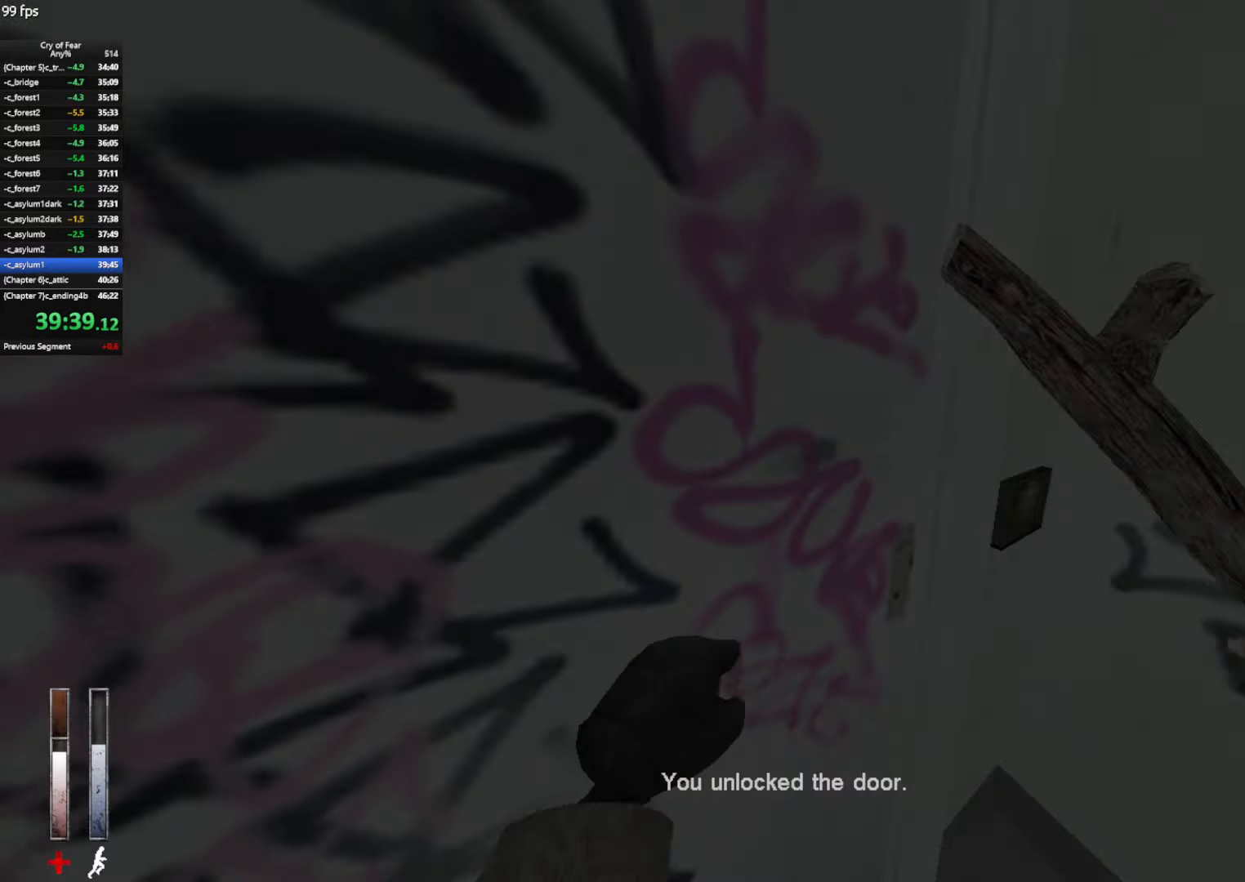
{"keys": [], "mouse": [], "events": [[50, "e", "down"], [133, "a", "up"], [133, "e", "up"], [183, "e", "down"], [183, "w", "up"], [283, "e", "up"], [333, "tab", "down"], [417, "tab", "up"]]}
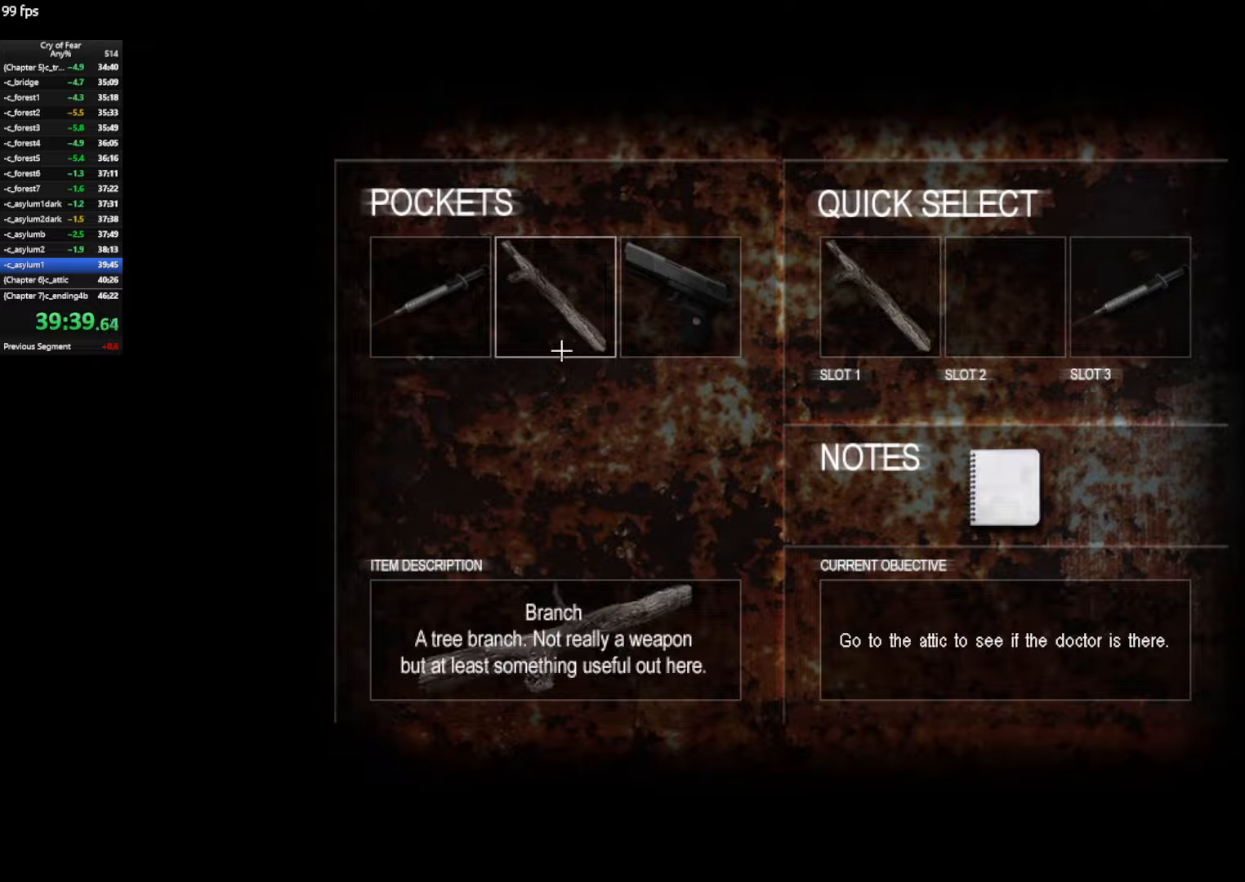
{"keys": [], "mouse": [], "events": [[67, "mouse_left", "down"], [117, "mouse_left", "up"], [300, "mouse_left", "down"], [384, "mouse_left", "up"]]}
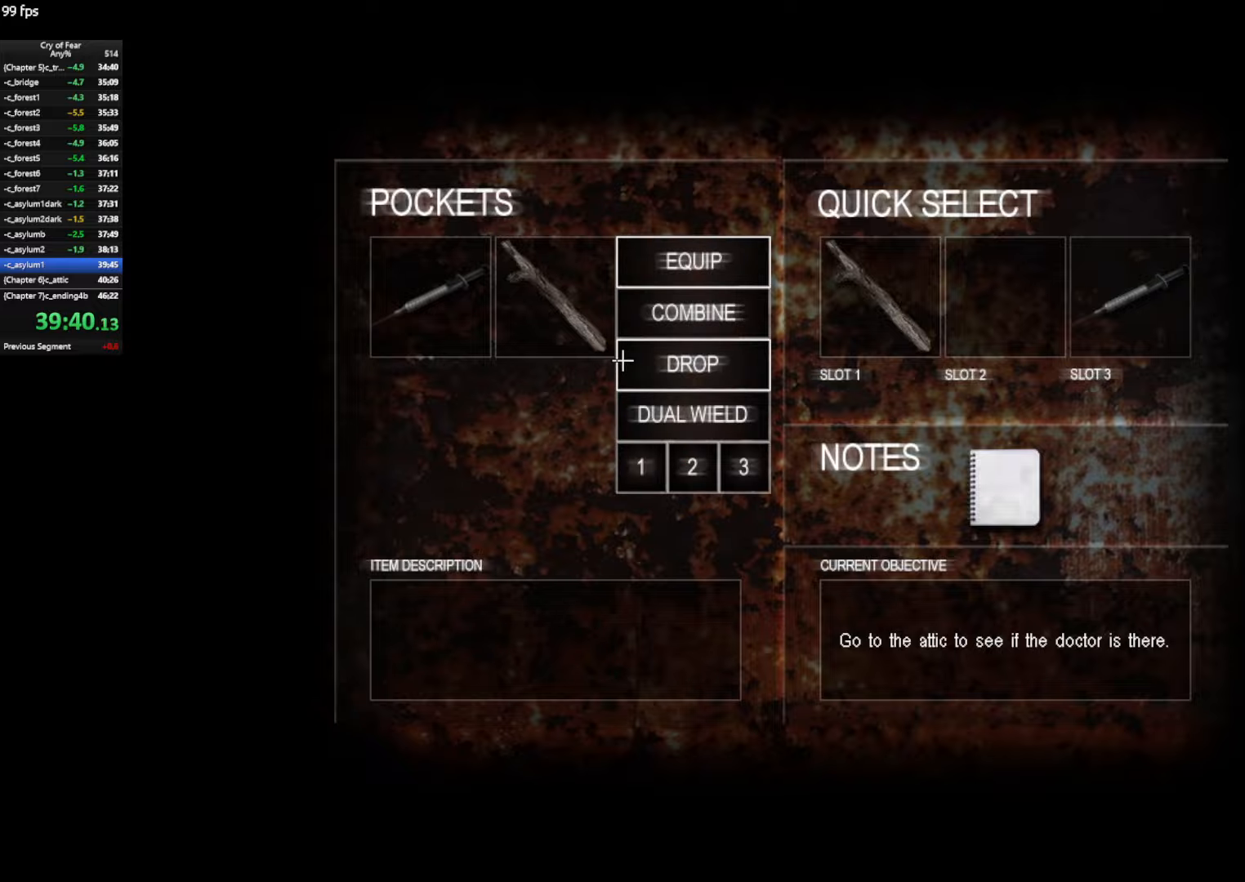
{"keys": [], "mouse": [], "events": [[84, "mouse_left", "down"], [117, "mouse_left", "up"], [217, "mouse_left", "down"], [267, "mouse_left", "up"]]}
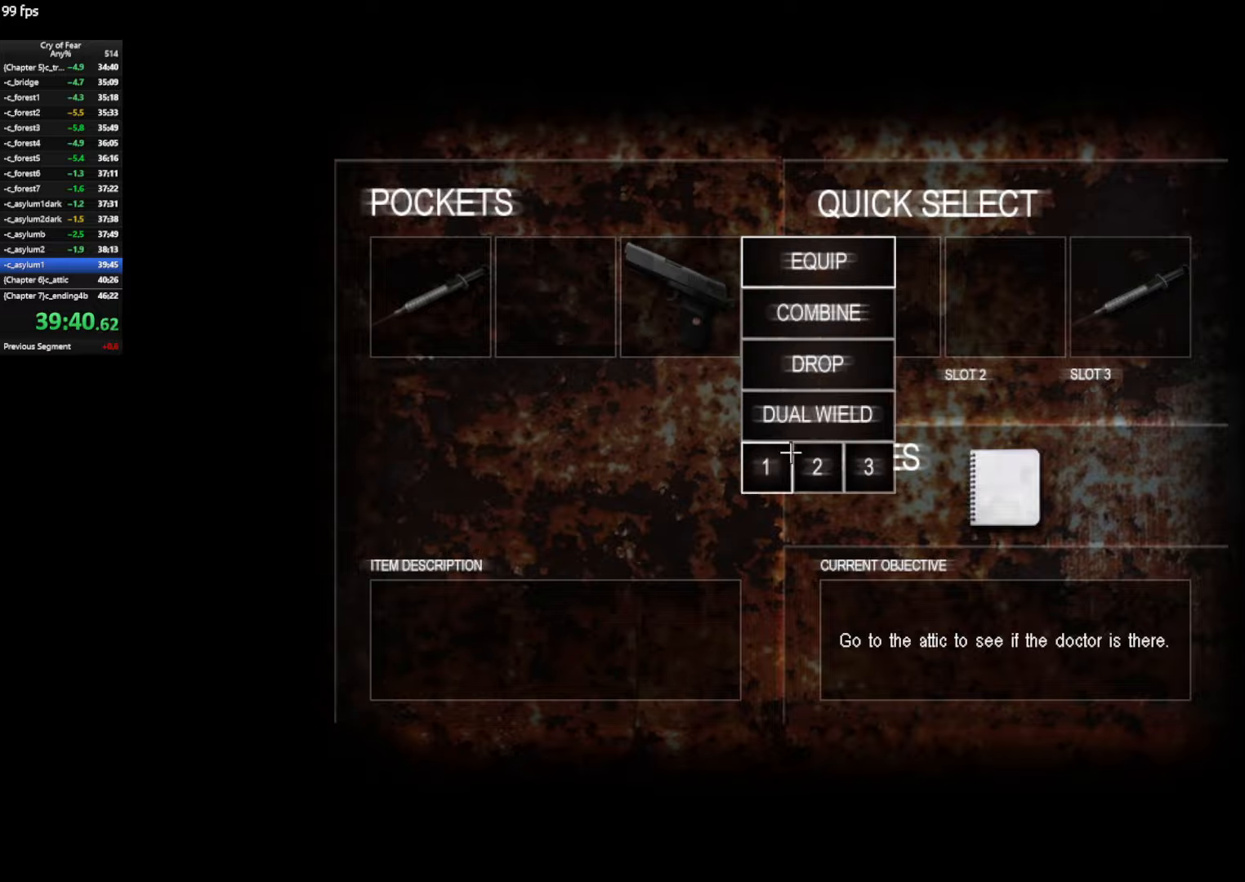
{"keys": ["w"], "mouse": [], "events": [[50, "mouse_left", "down"], [84, "mouse_left", "up"], [184, "tab", "down"], [234, "w", "down"], [284, "tab", "up"]]}
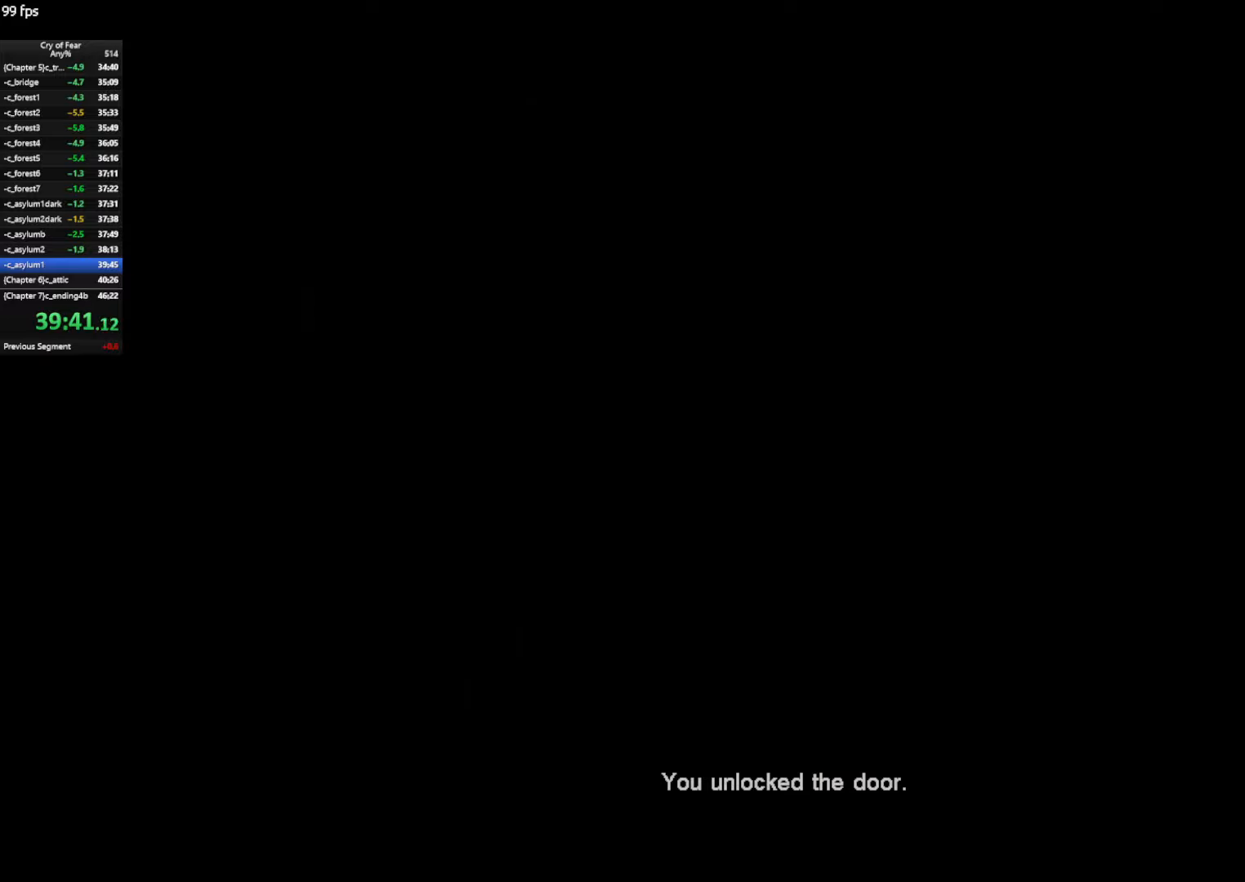
{"keys": ["w"], "mouse": [], "events": []}
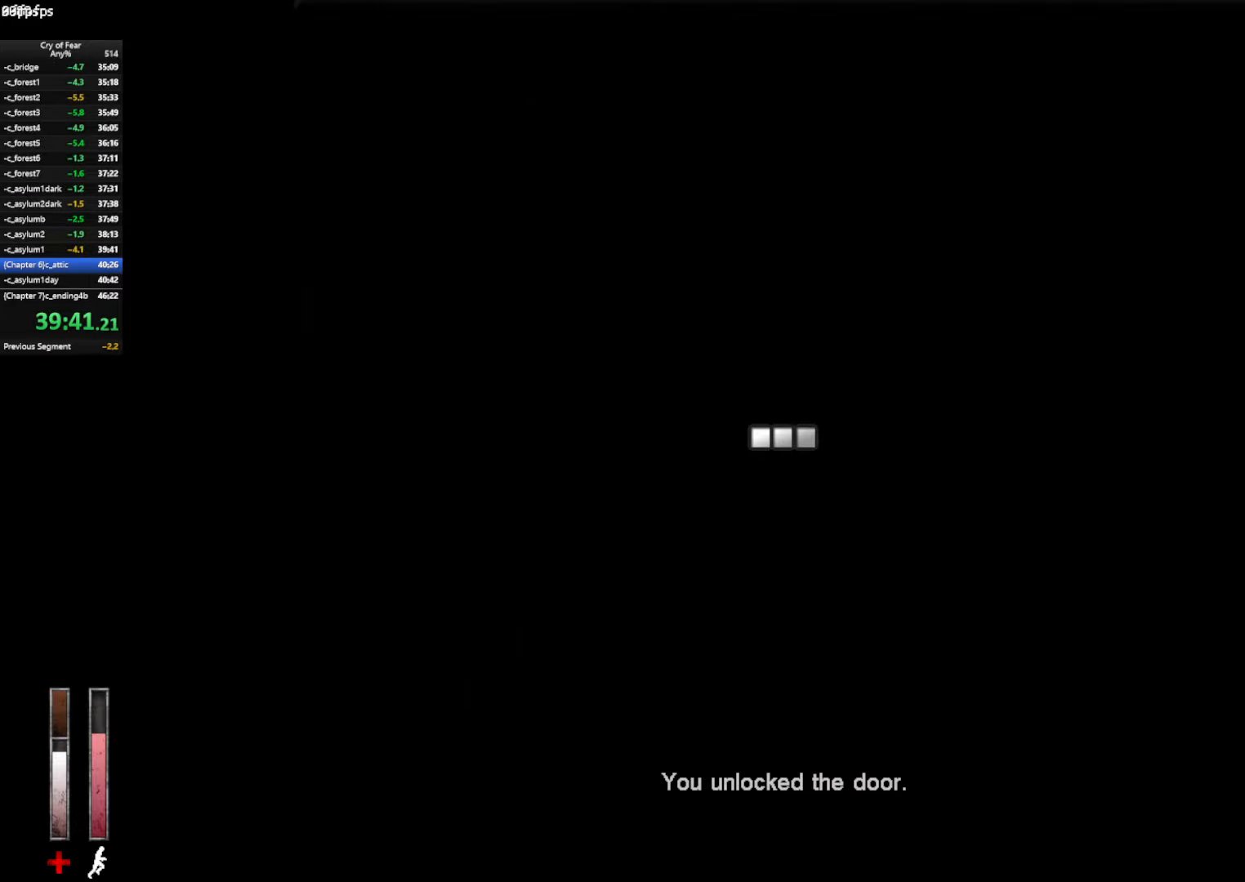
{"keys": ["w"], "mouse": [], "events": []}
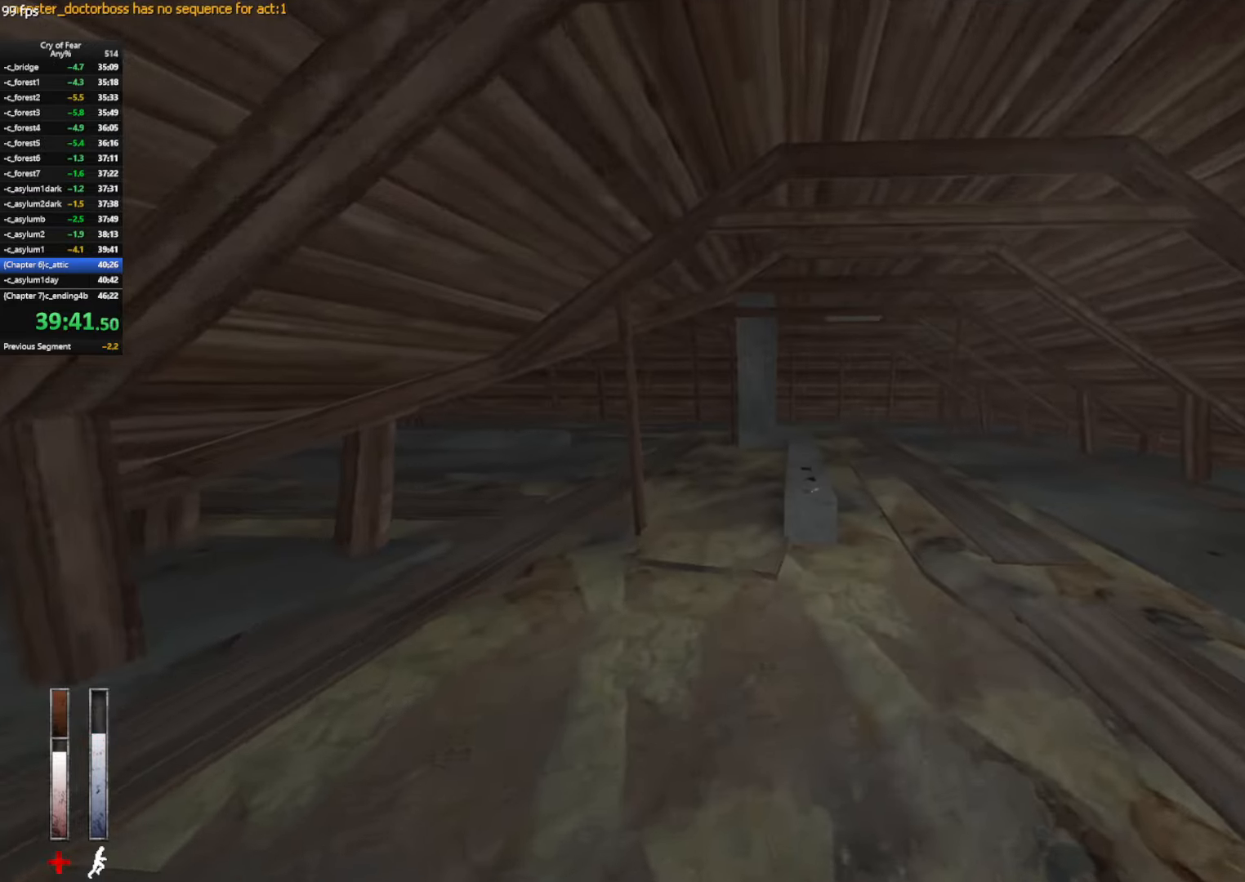
{"keys": ["w"], "mouse": [], "events": [[234, "a", "down"], [284, "e", "down"], [367, "e", "up"], [417, "a", "up"]]}